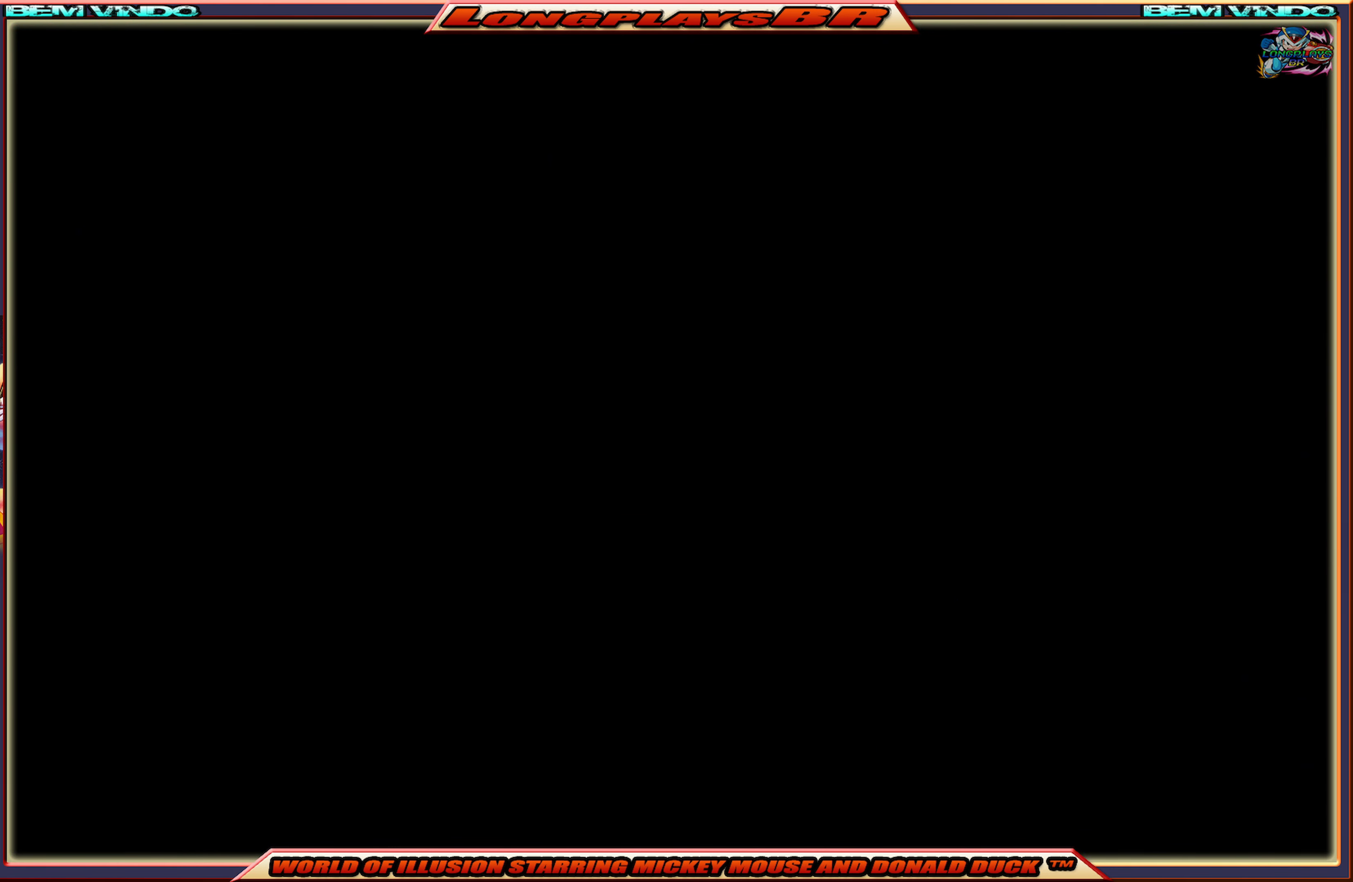
Gameplay with a controller (Xbox layout); each line is a JSON object with the inputs held at the frame after it. "events" lists button and stick changes between this image and that frame as [ms after this image, input, new state], when the widget could be followed in between. Not read: L3 R3 left_stick right_stick.
{"buttons": [], "events": []}
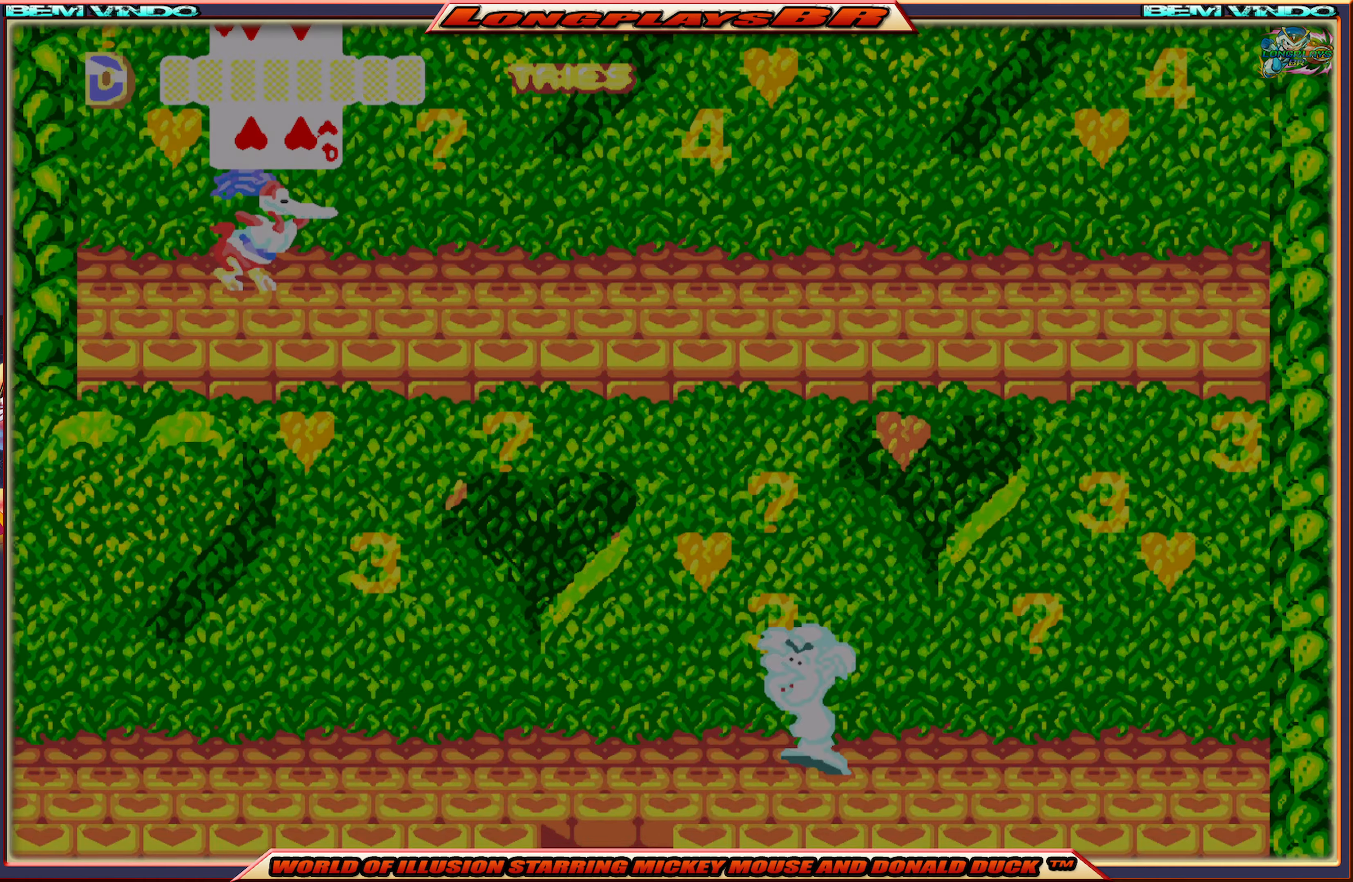
{"buttons": [], "events": []}
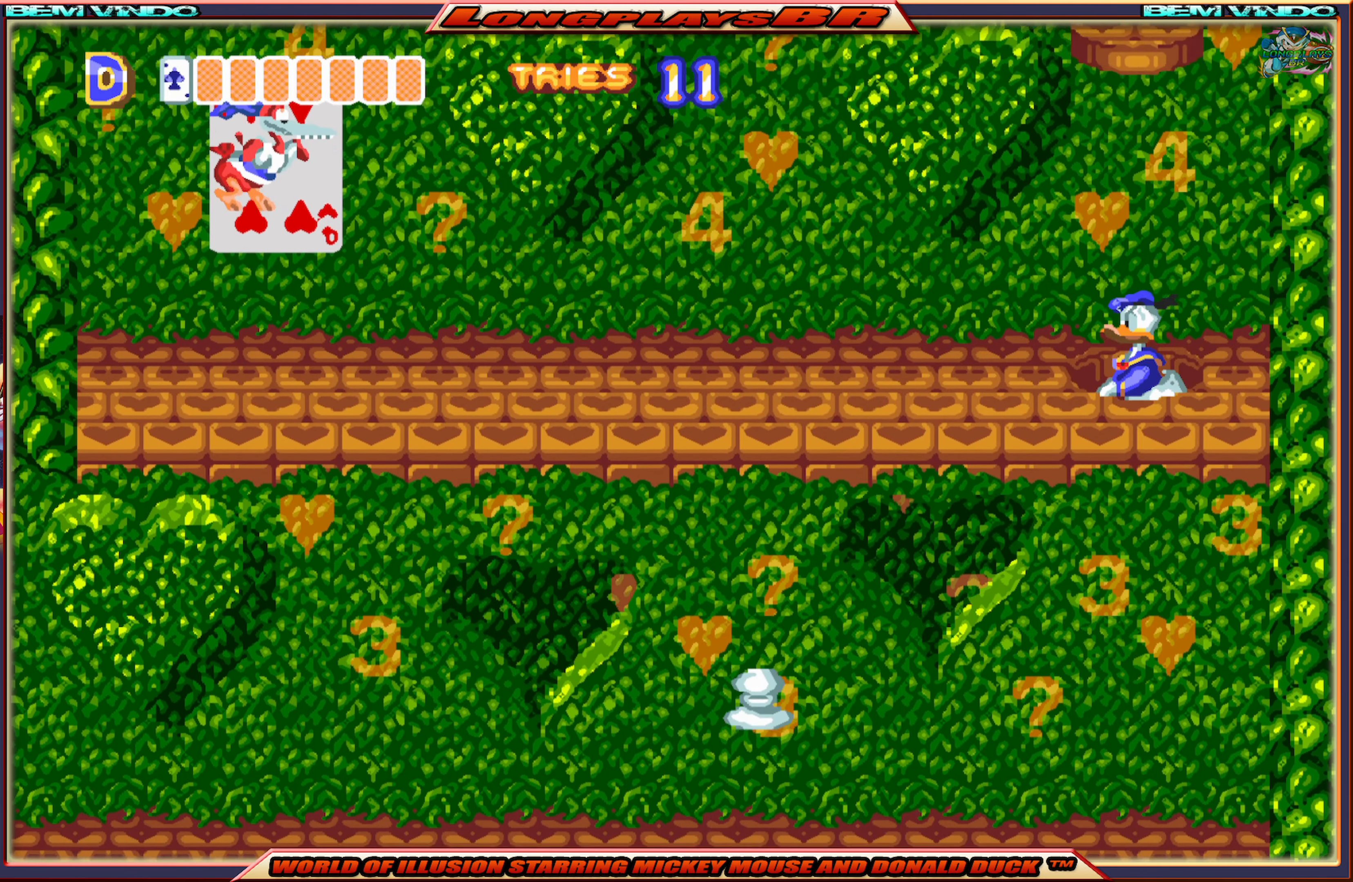
{"buttons": ["X"], "events": [[83, "X", "down"]]}
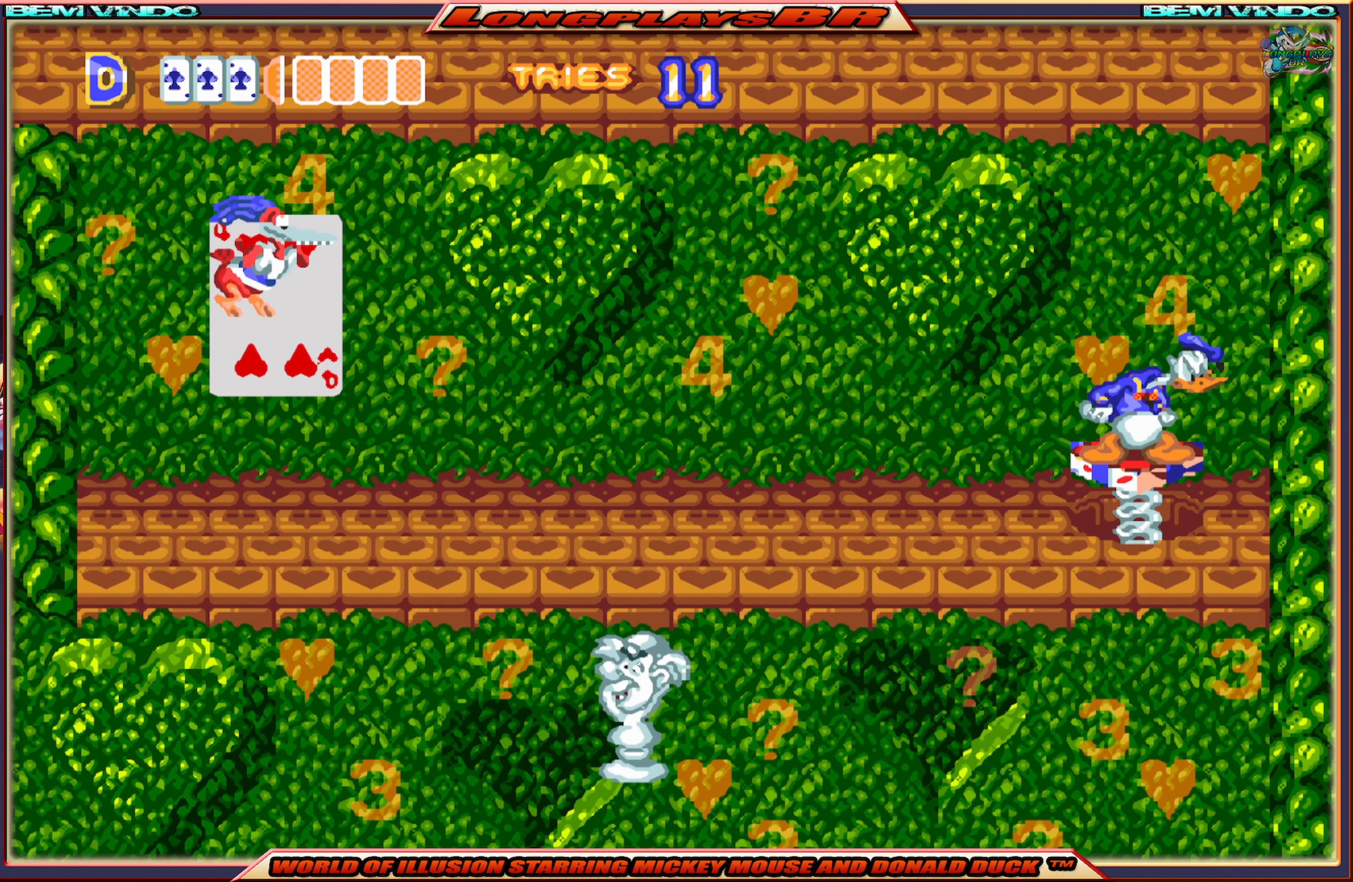
{"buttons": ["X", "DPAD_LEFT"], "events": [[66, "DPAD_LEFT", "down"]]}
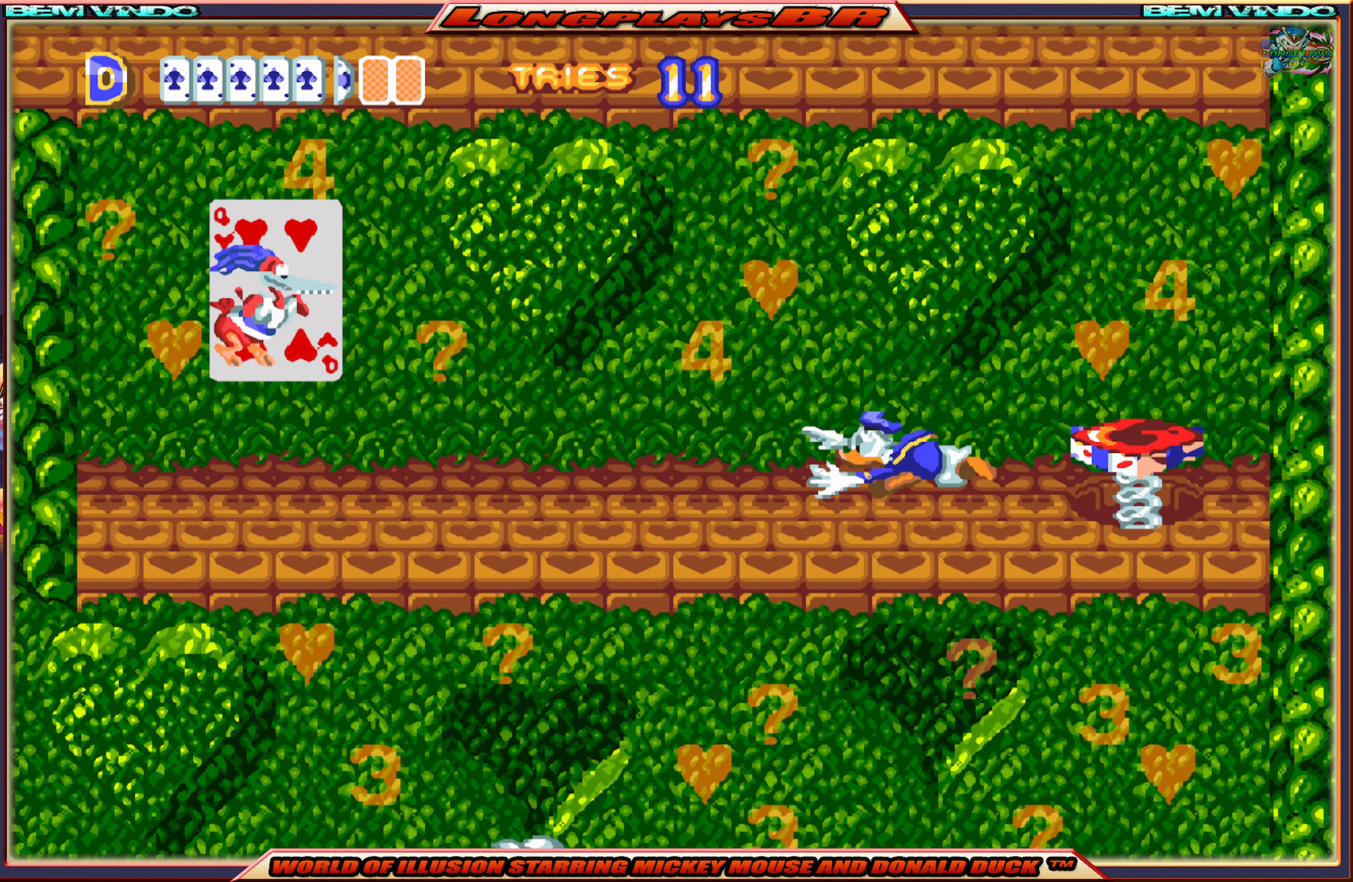
{"buttons": ["X", "DPAD_LEFT"], "events": []}
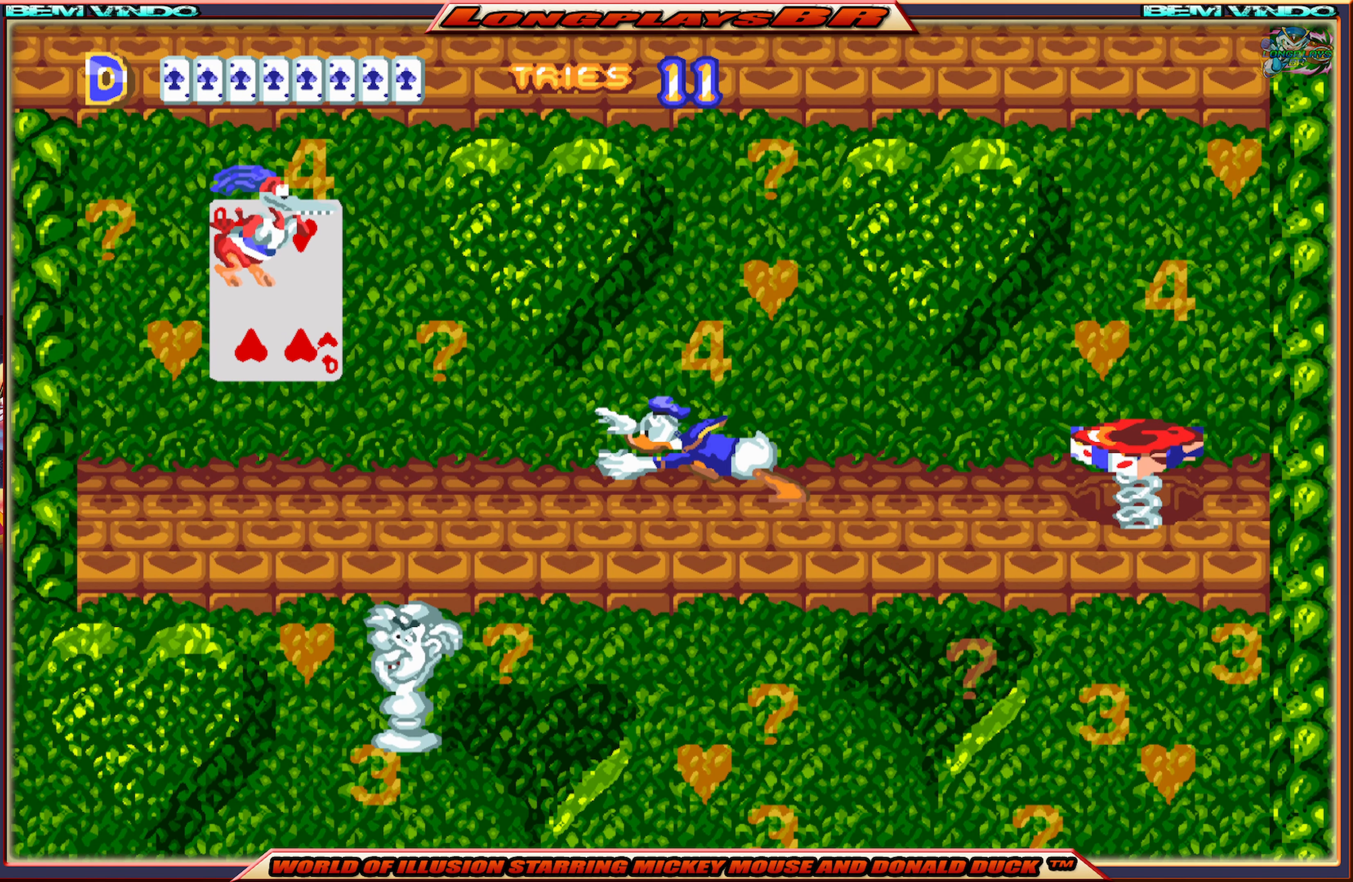
{"buttons": ["DPAD_LEFT"], "events": [[483, "X", "up"]]}
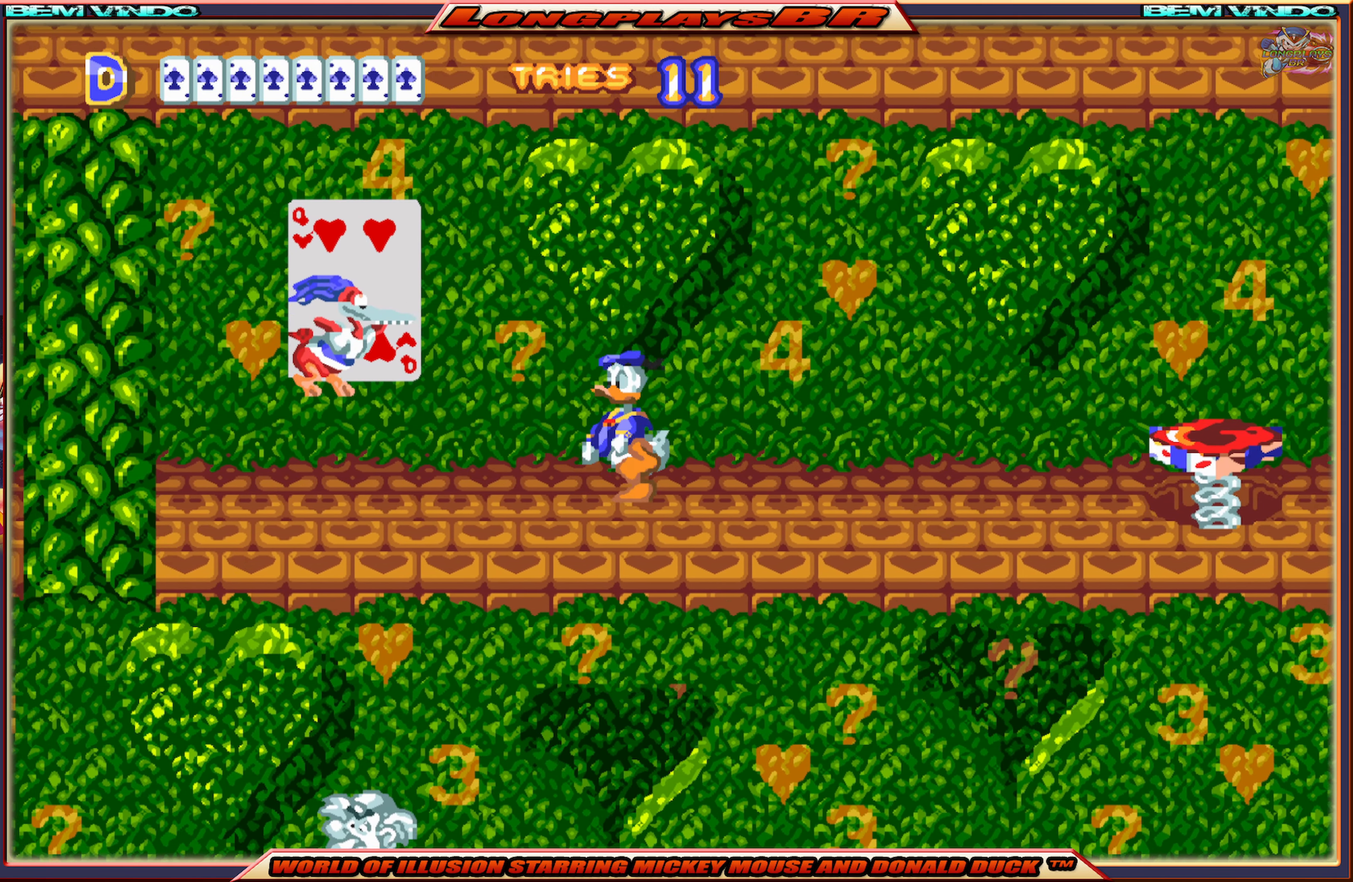
{"buttons": [], "events": [[50, "DPAD_LEFT", "up"], [333, "B", "down"], [433, "B", "up"]]}
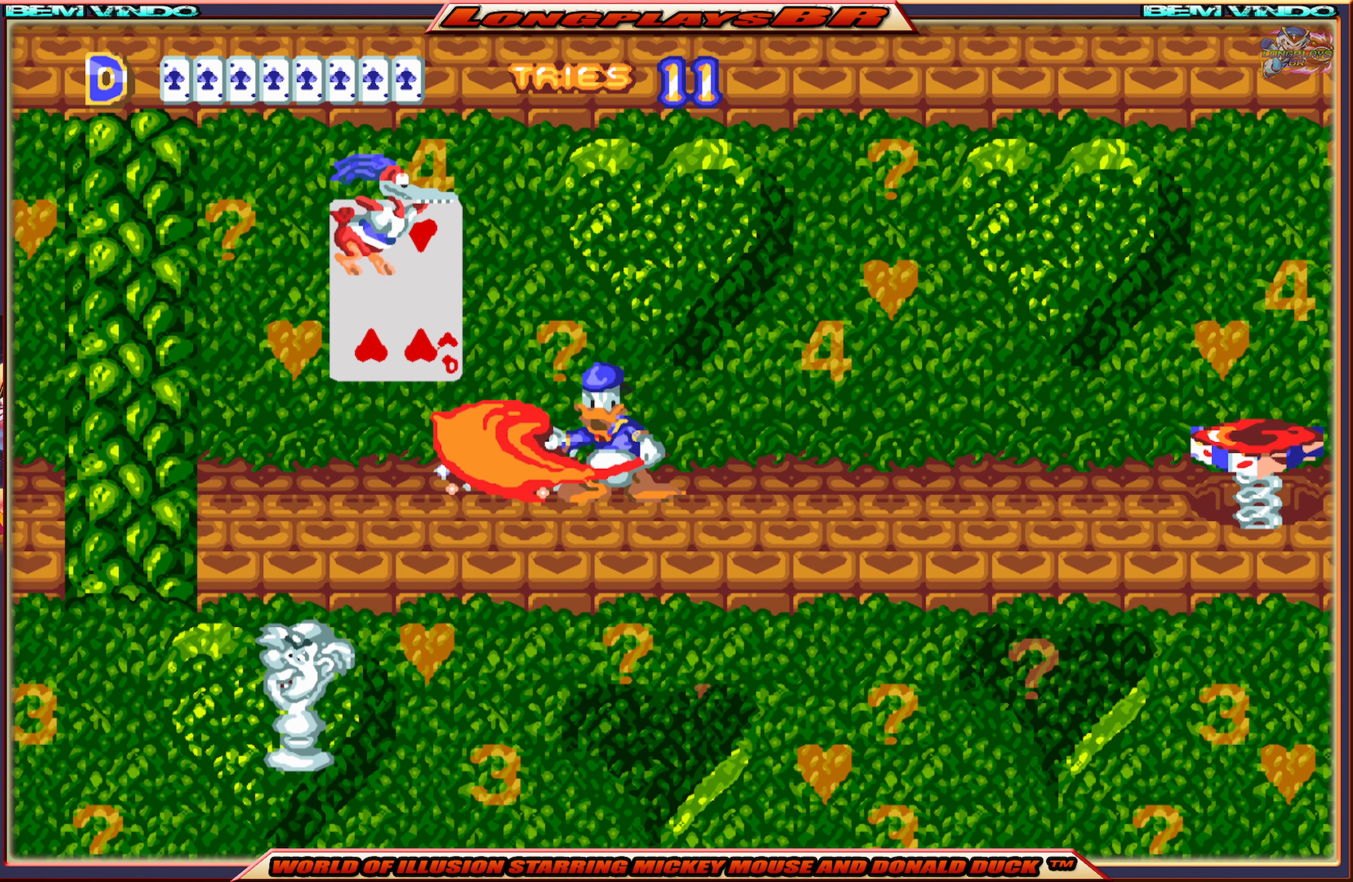
{"buttons": [], "events": [[150, "B", "down"], [283, "B", "up"]]}
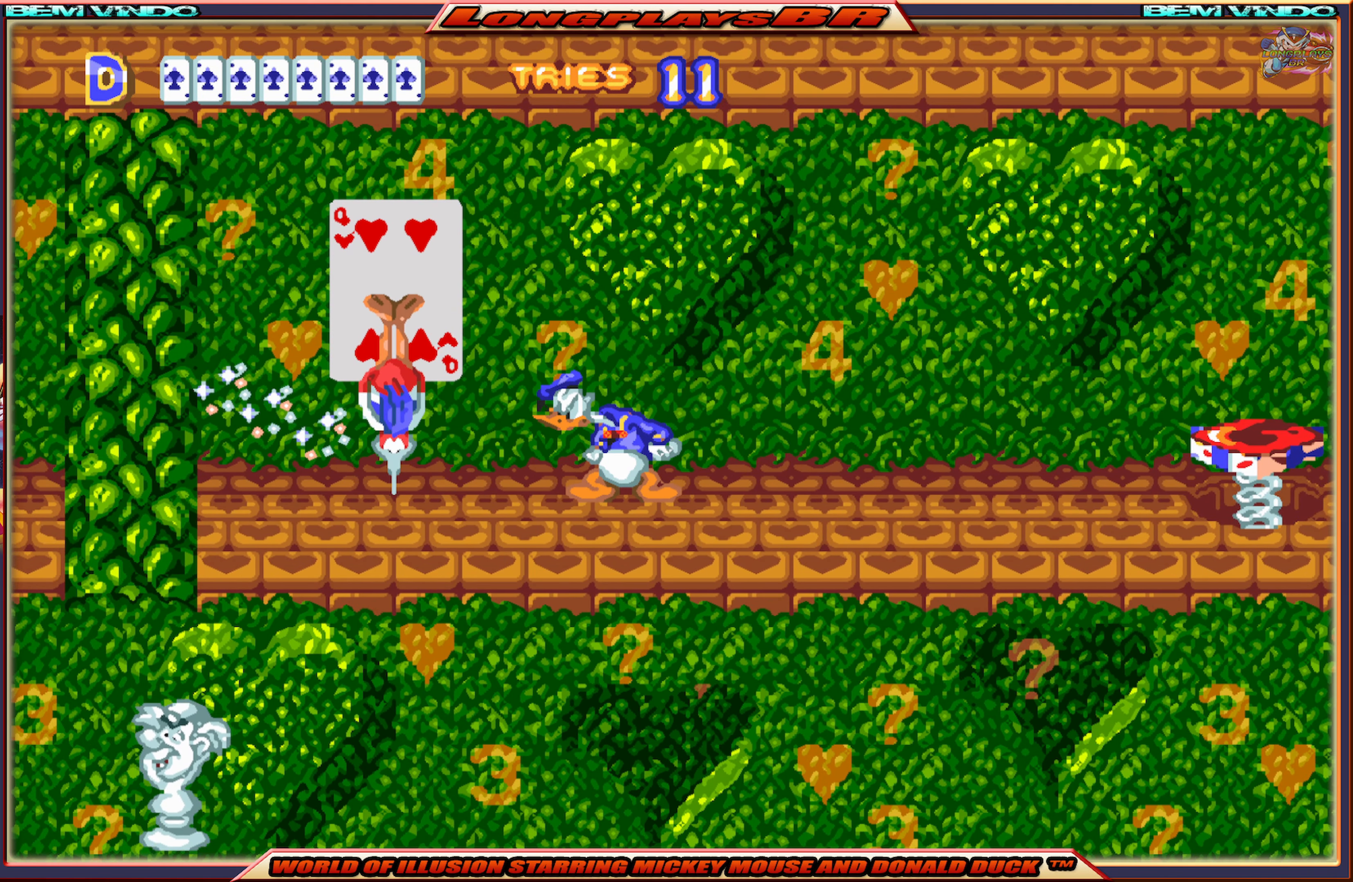
{"buttons": ["DPAD_LEFT"], "events": [[366, "DPAD_LEFT", "down"]]}
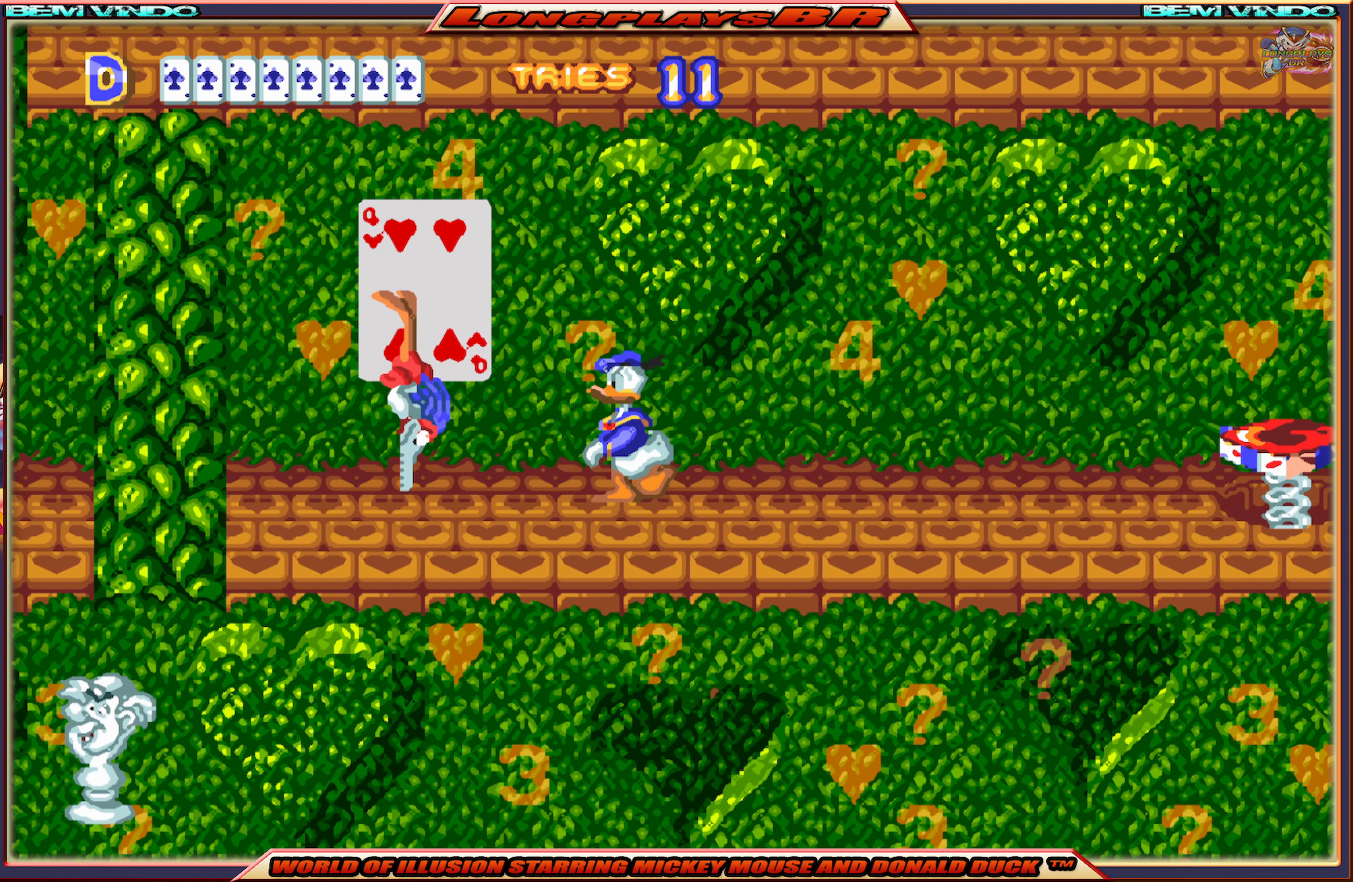
{"buttons": [], "events": [[16, "DPAD_LEFT", "up"]]}
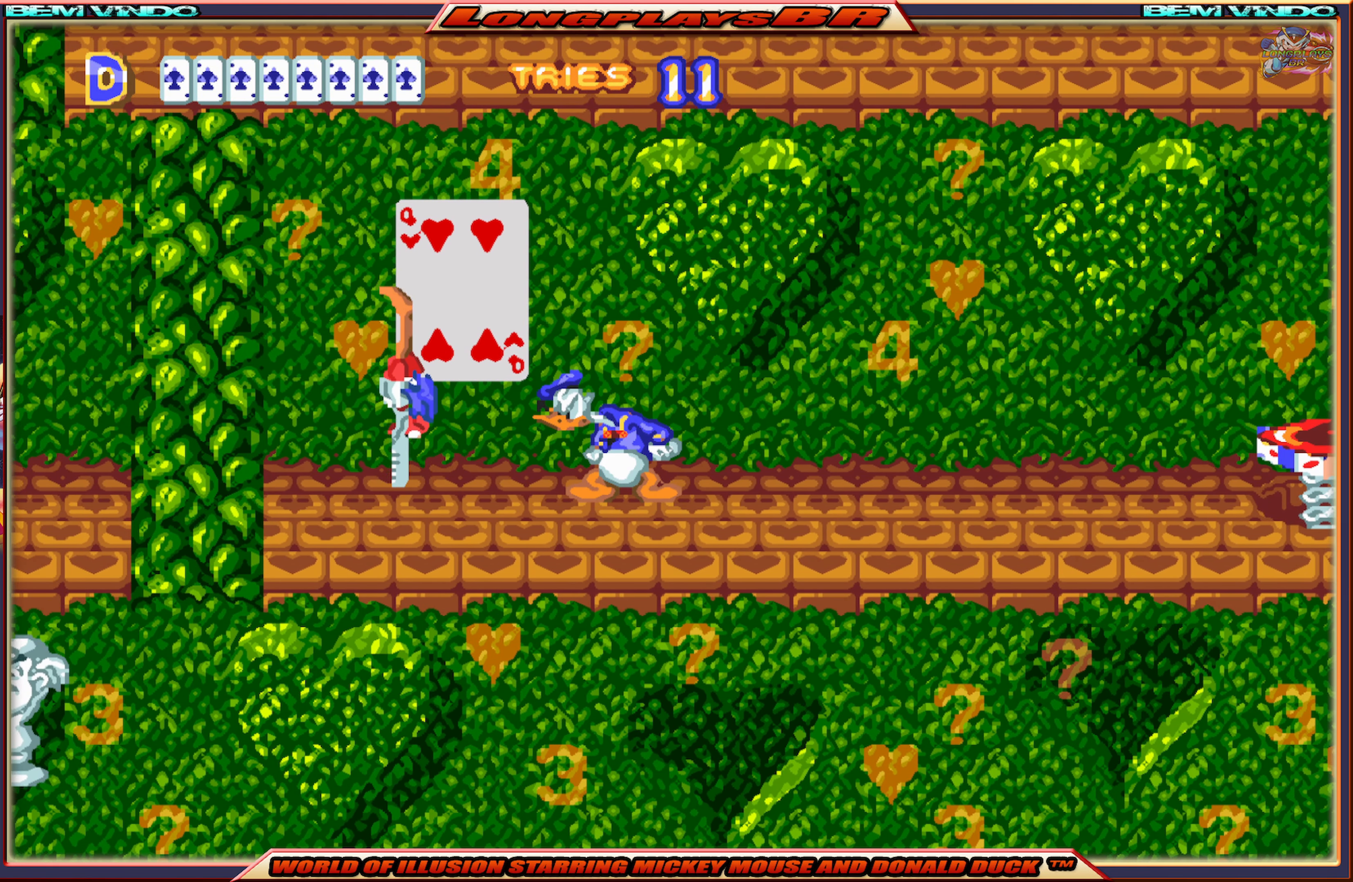
{"buttons": [], "events": []}
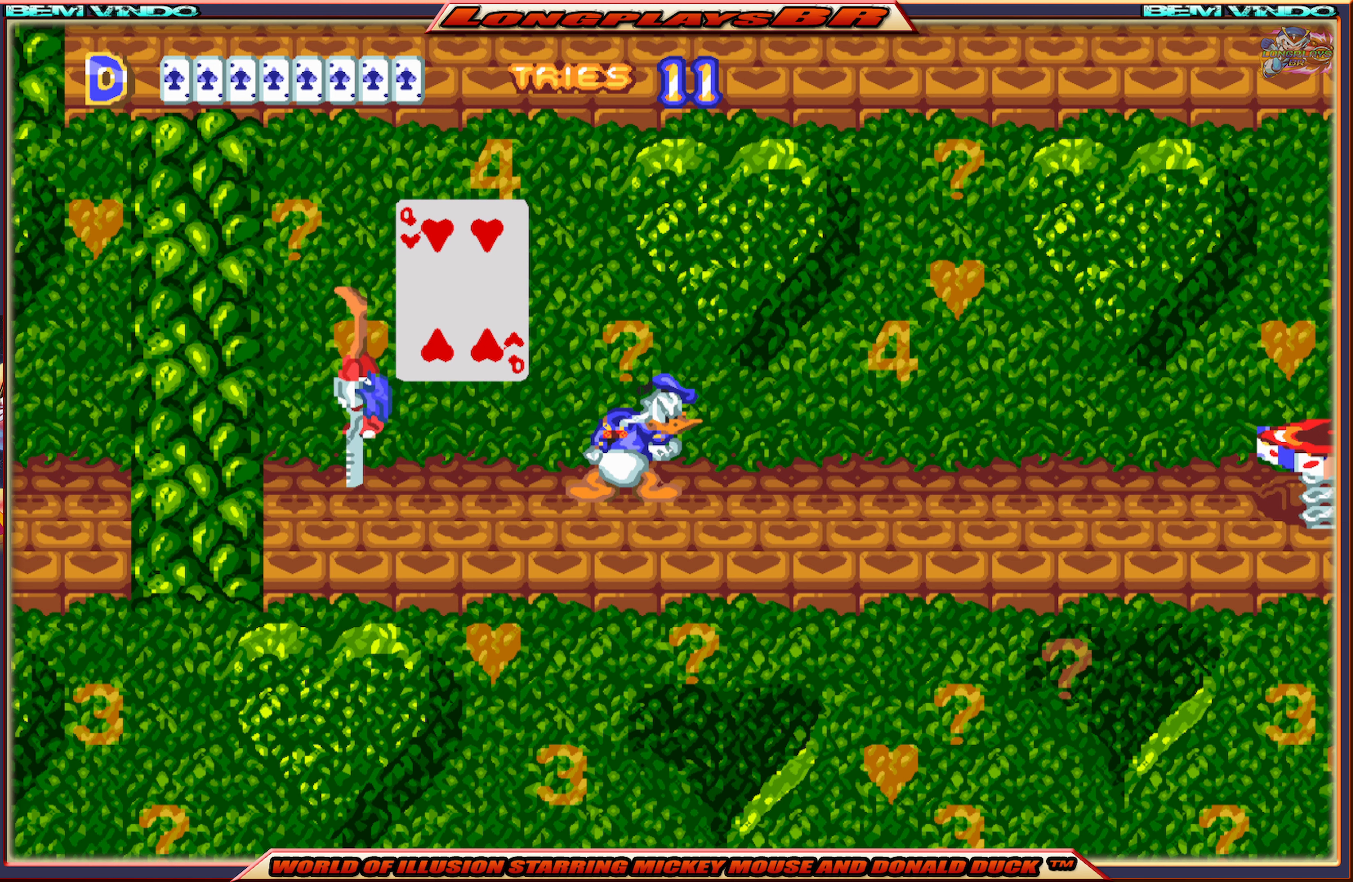
{"buttons": [], "events": []}
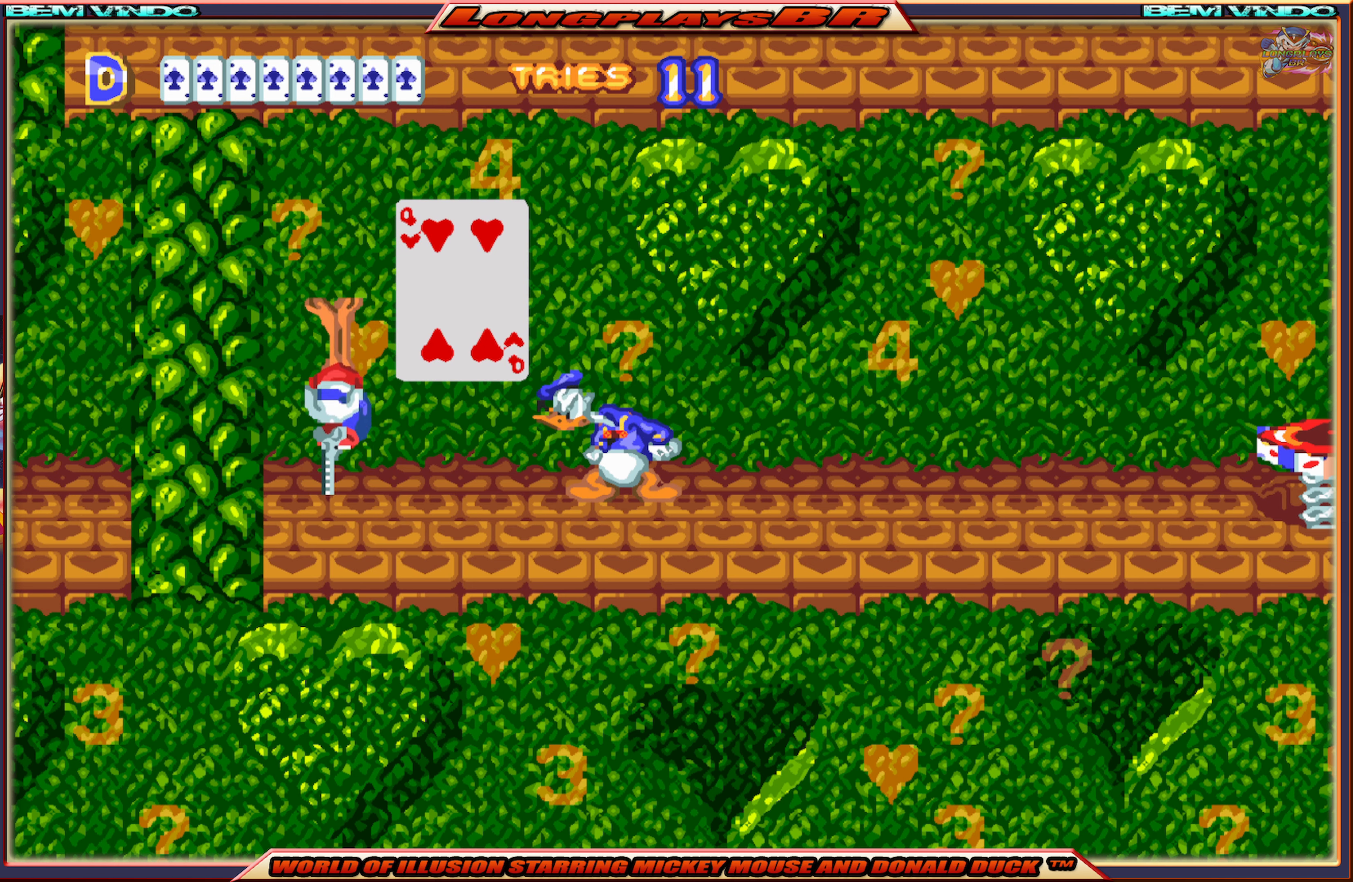
{"buttons": [], "events": [[17, "DPAD_LEFT", "down"], [367, "DPAD_LEFT", "up"]]}
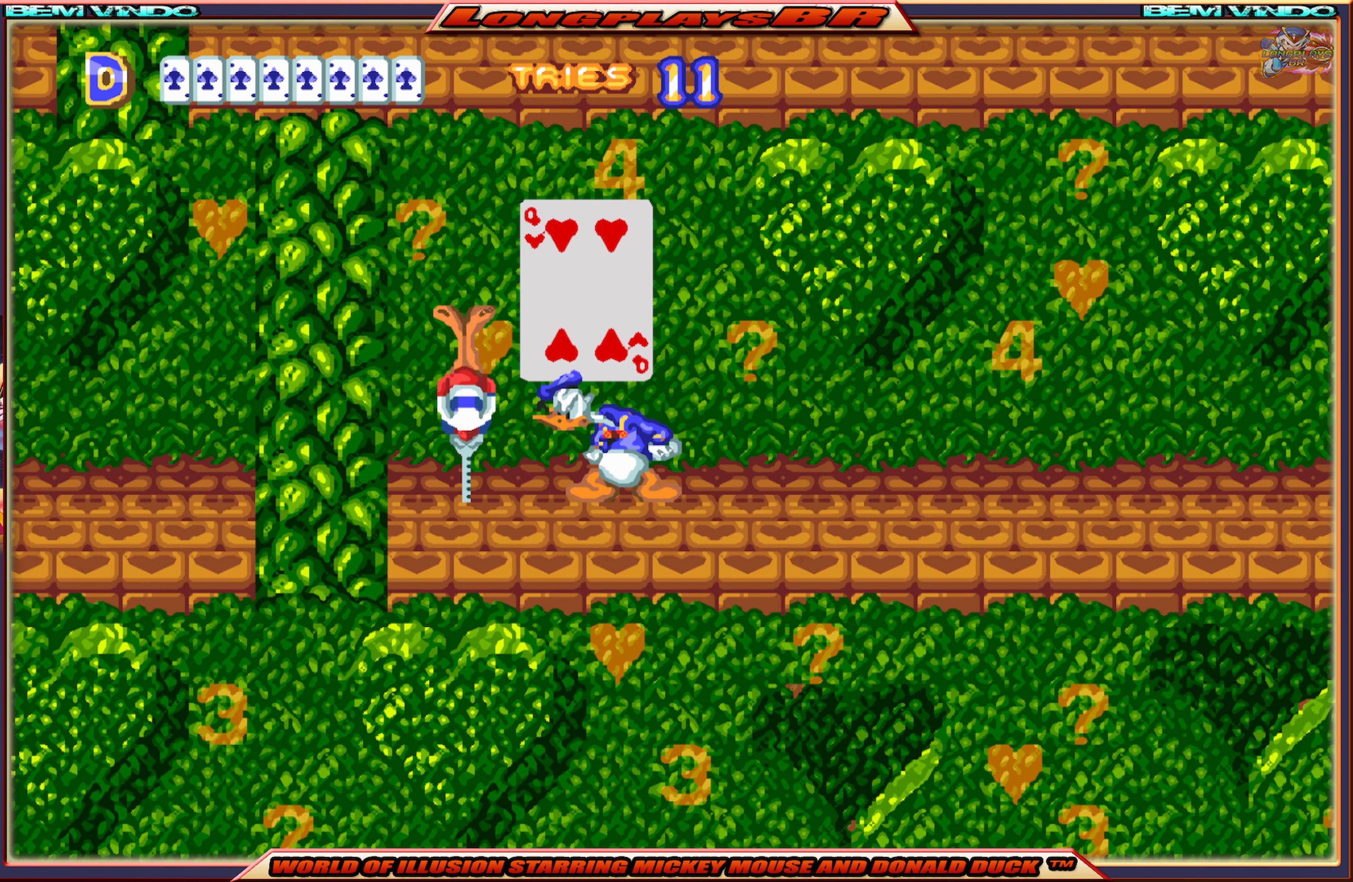
{"buttons": [], "events": [[233, "DPAD_LEFT", "down"], [383, "DPAD_LEFT", "up"]]}
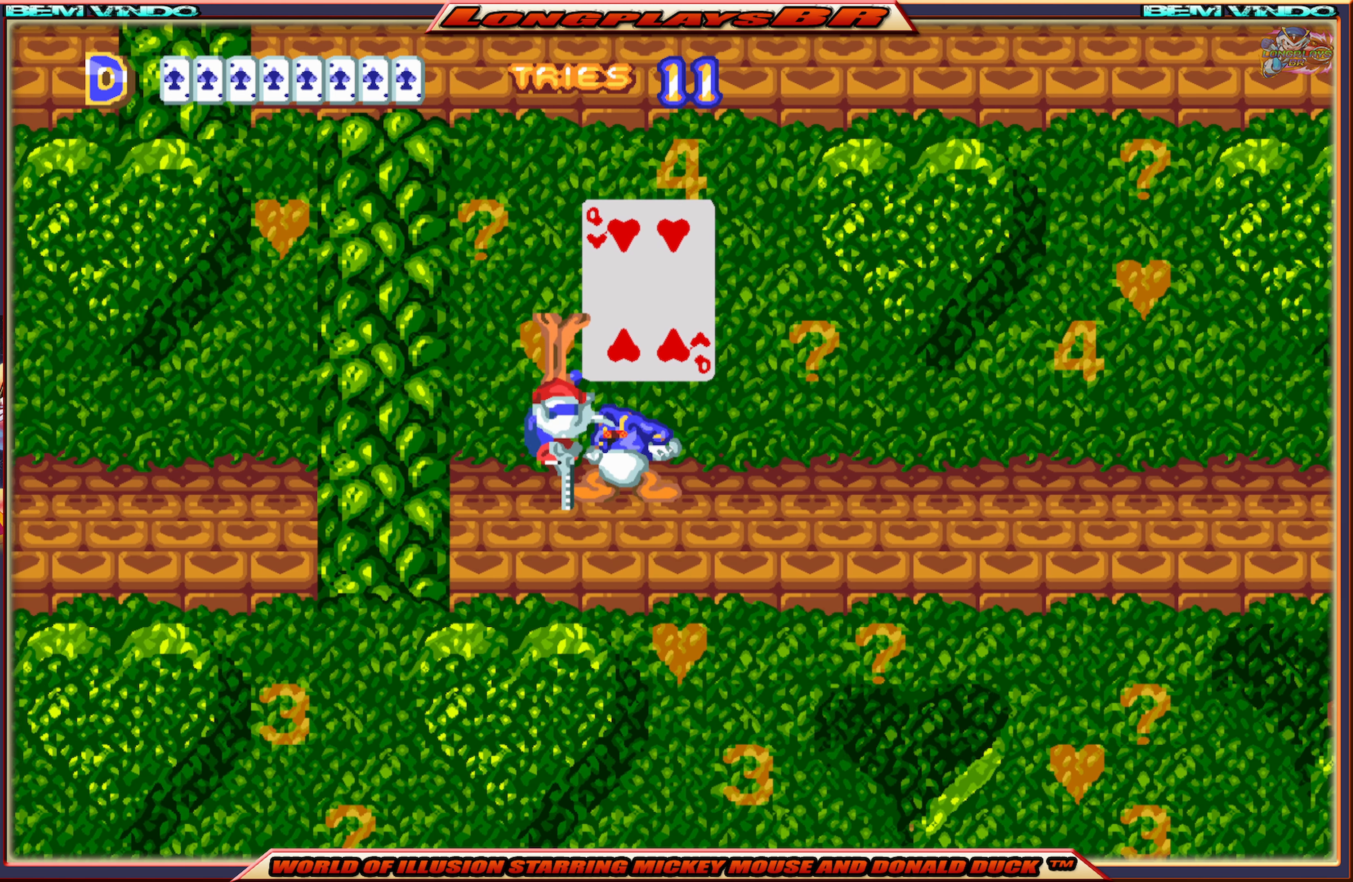
{"buttons": [], "events": []}
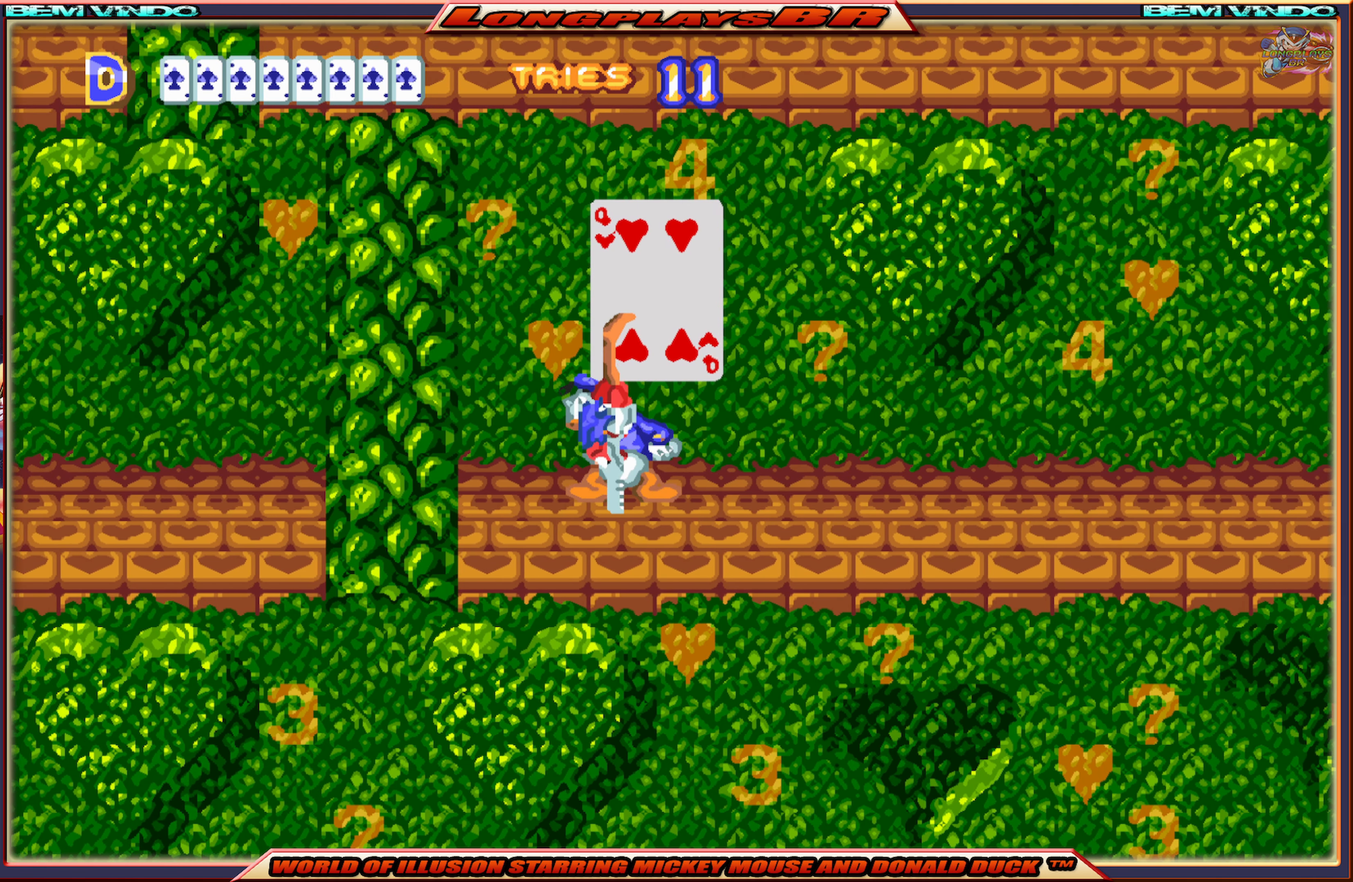
{"buttons": [], "events": [[200, "DPAD_LEFT", "down"], [283, "DPAD_LEFT", "up"]]}
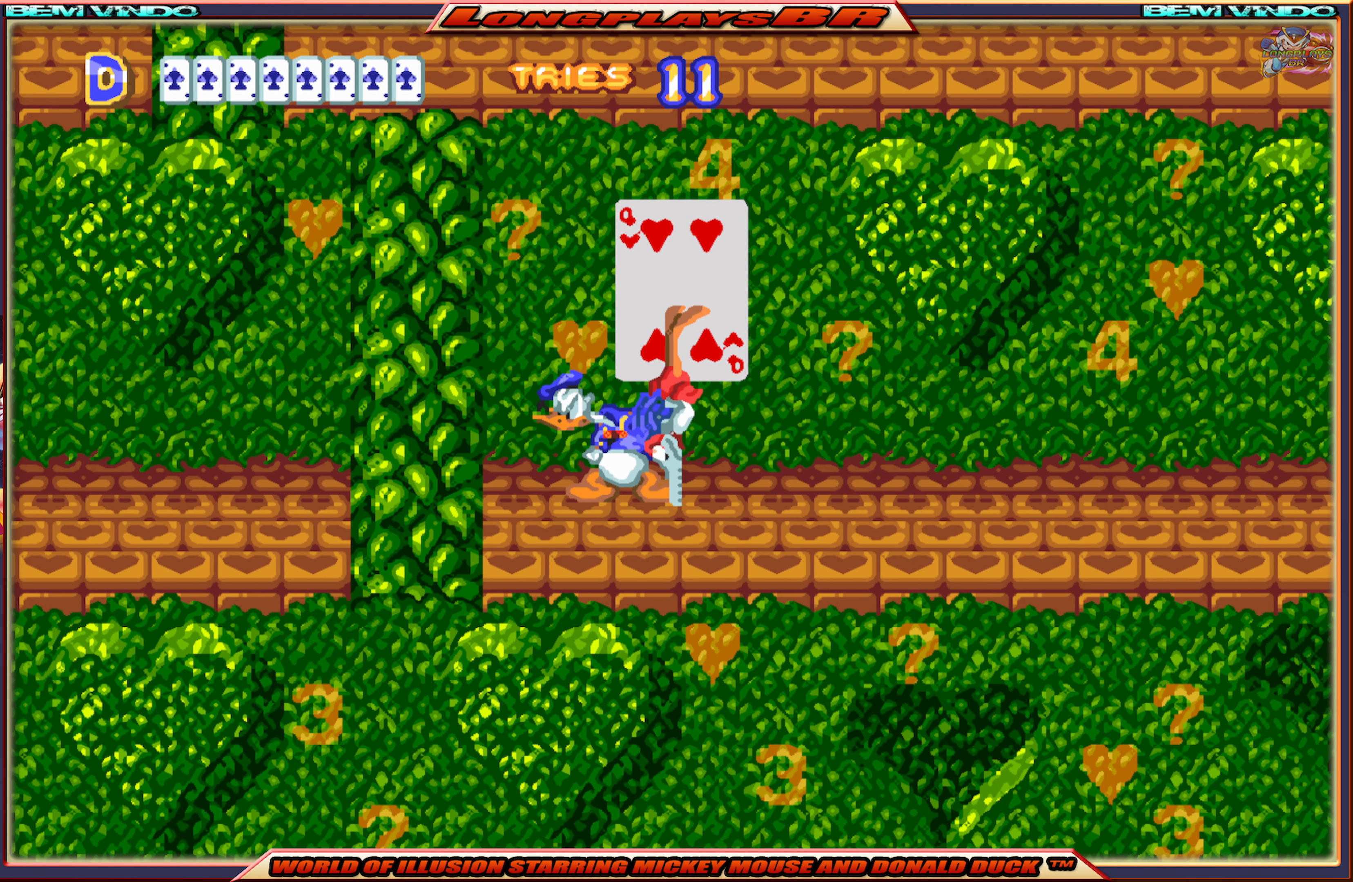
{"buttons": [], "events": []}
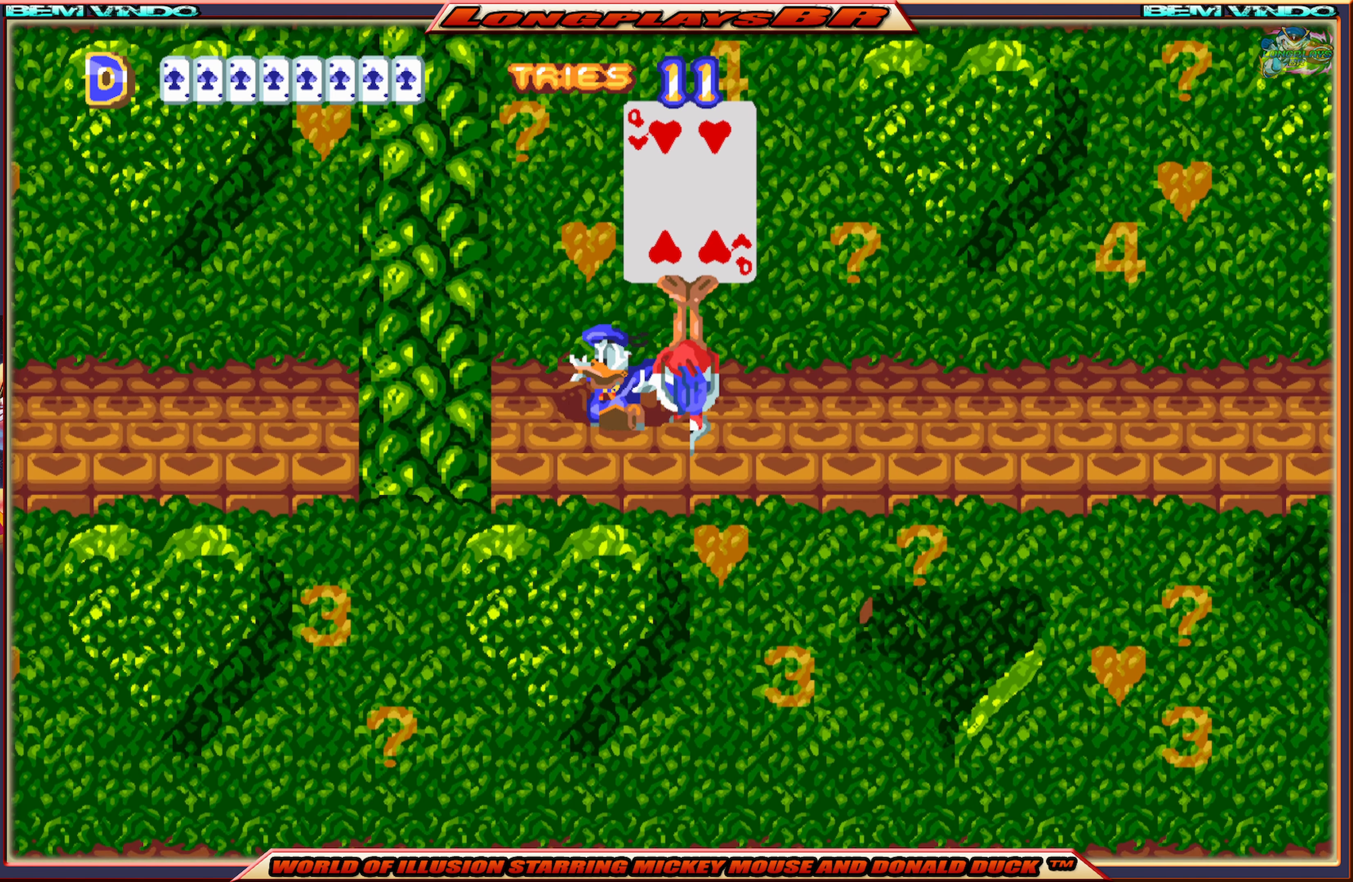
{"buttons": [], "events": []}
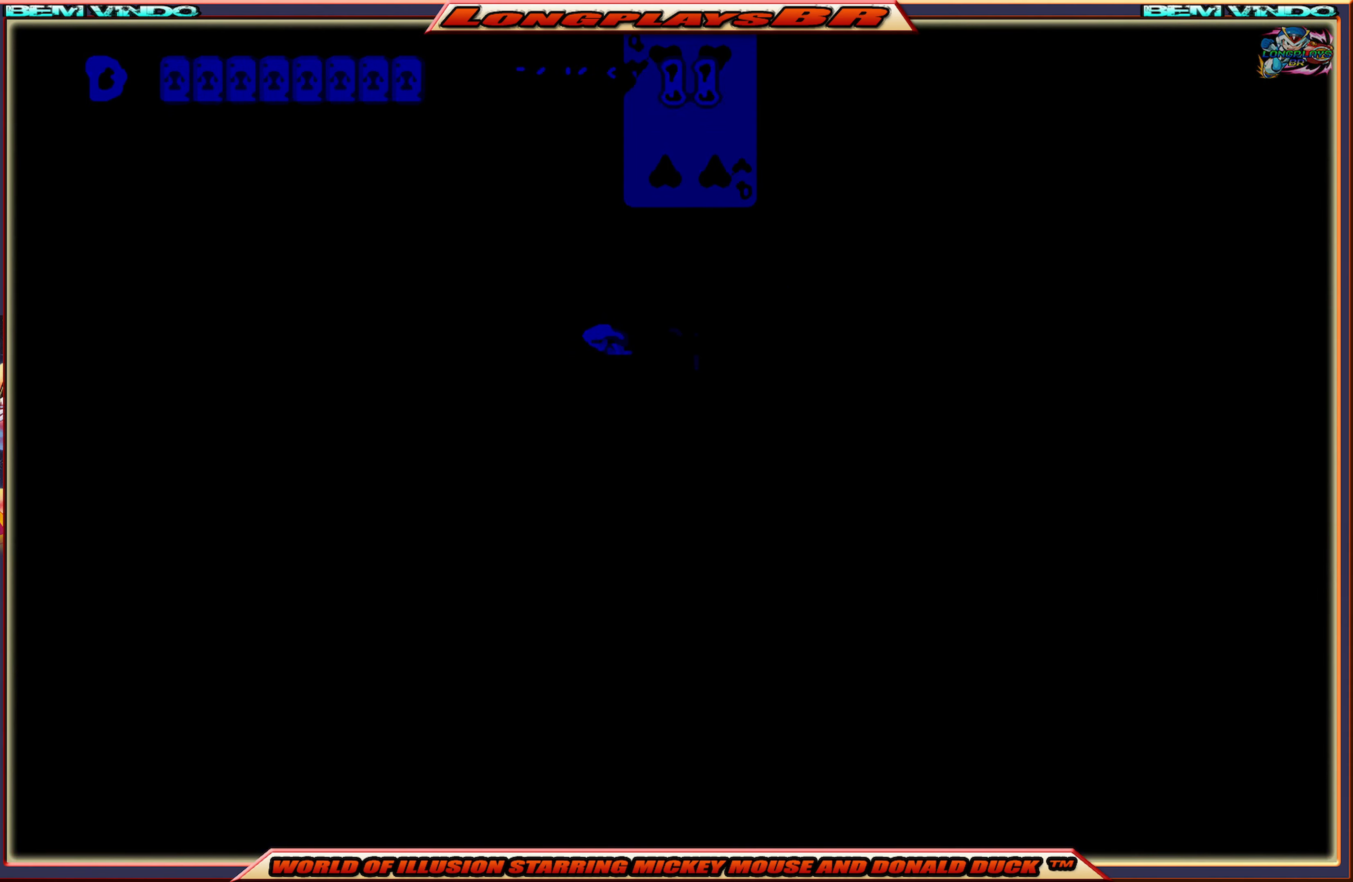
{"buttons": [], "events": []}
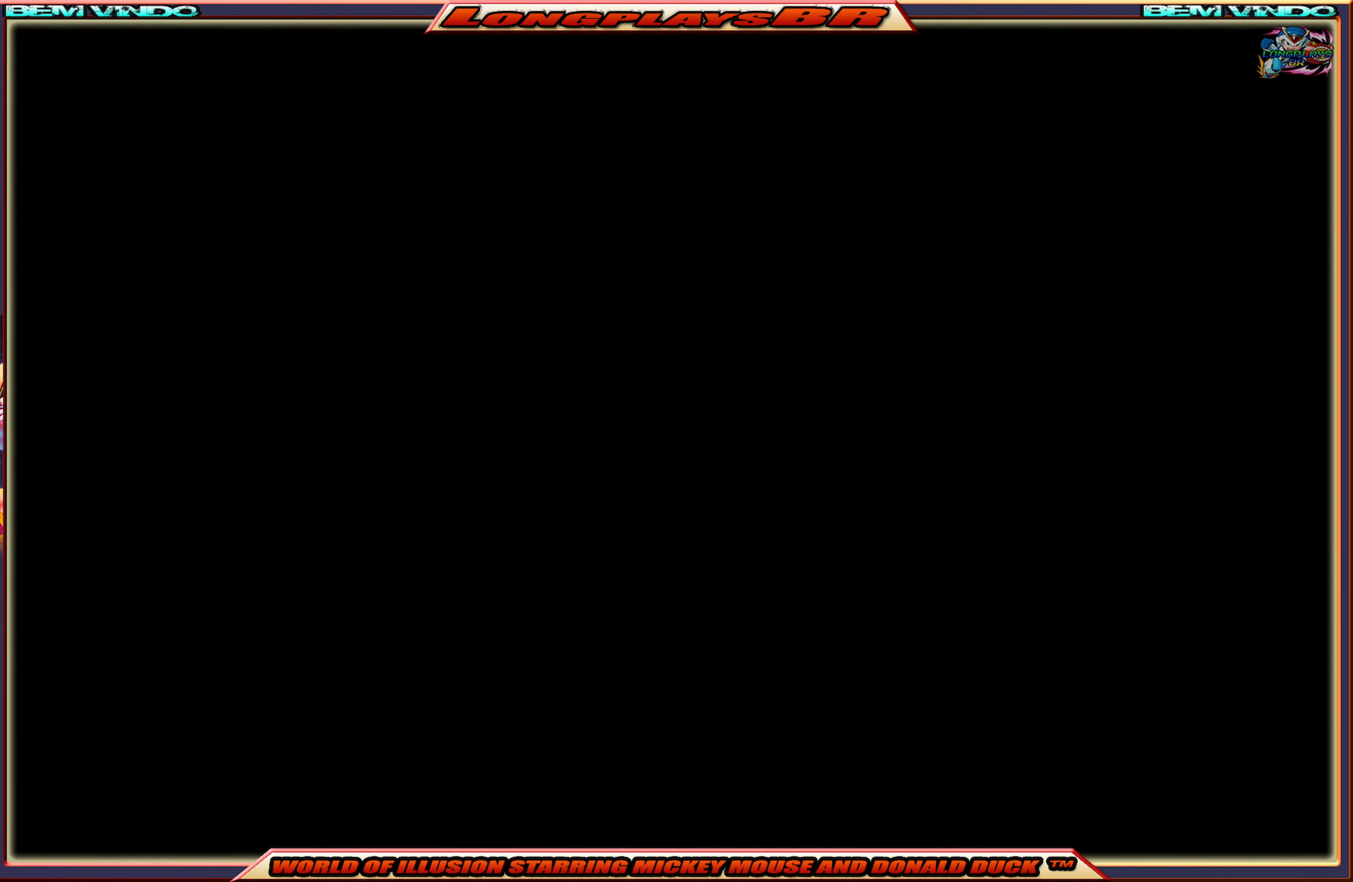
{"buttons": [], "events": []}
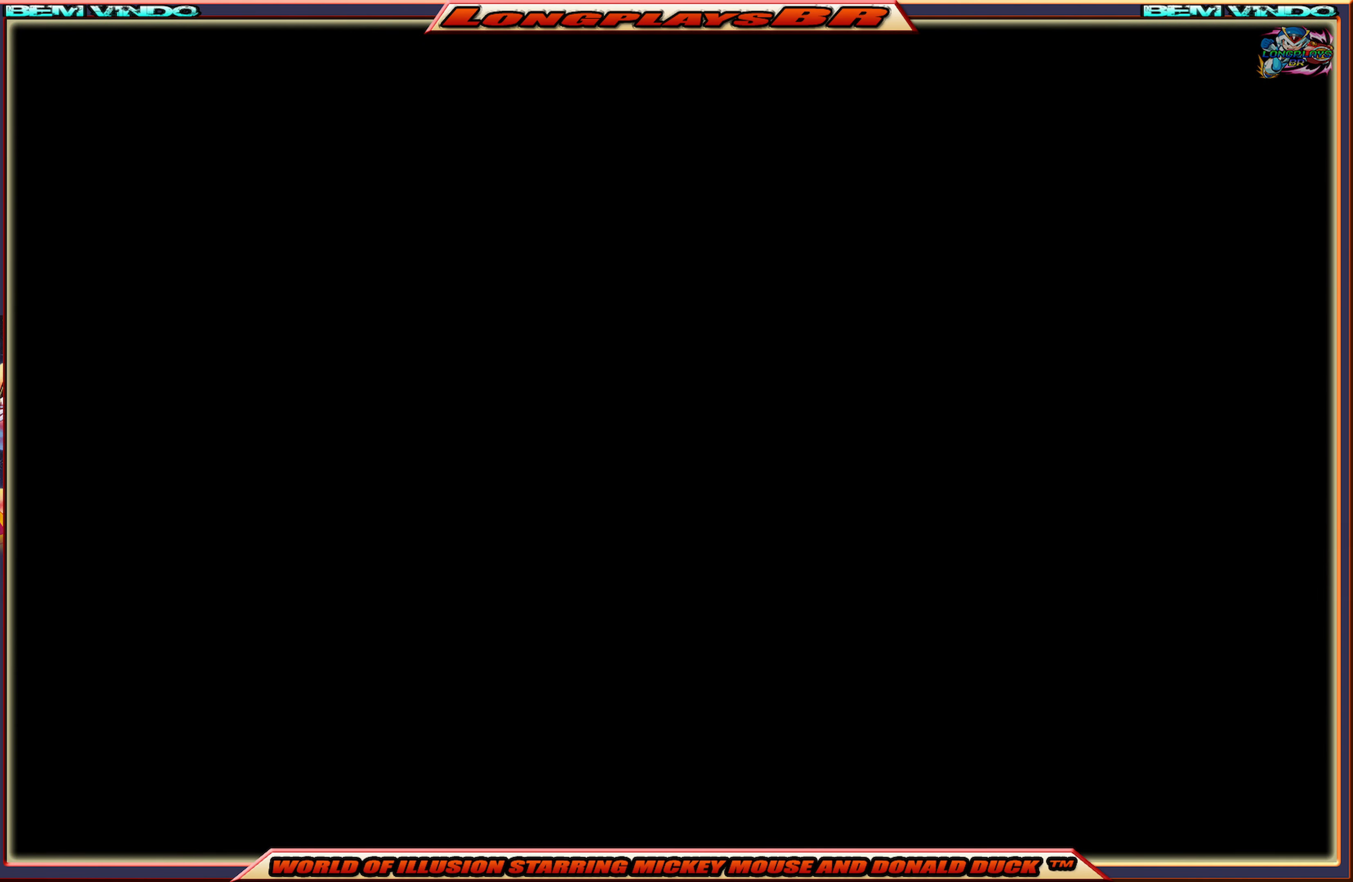
{"buttons": [], "events": []}
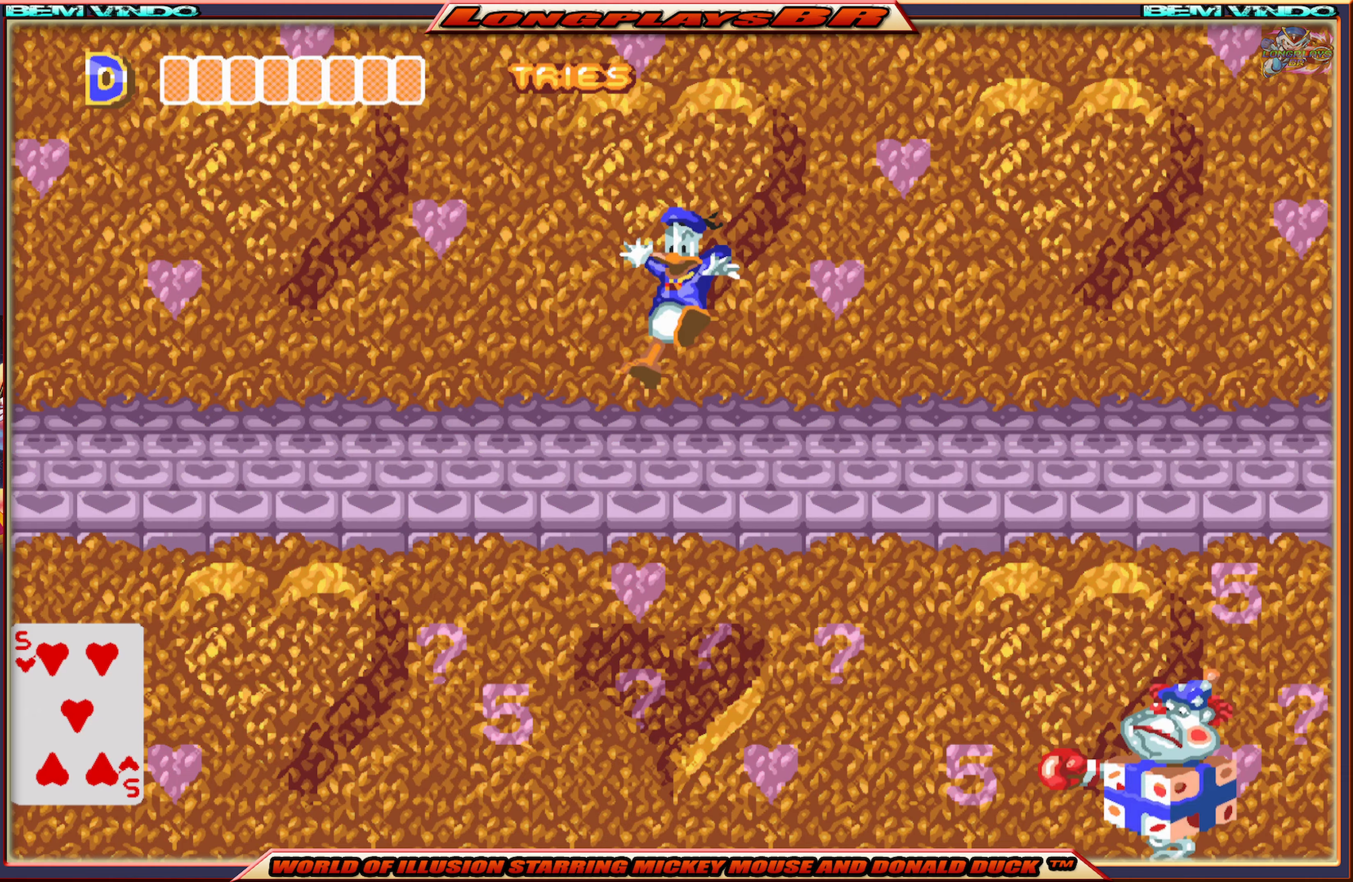
{"buttons": [], "events": []}
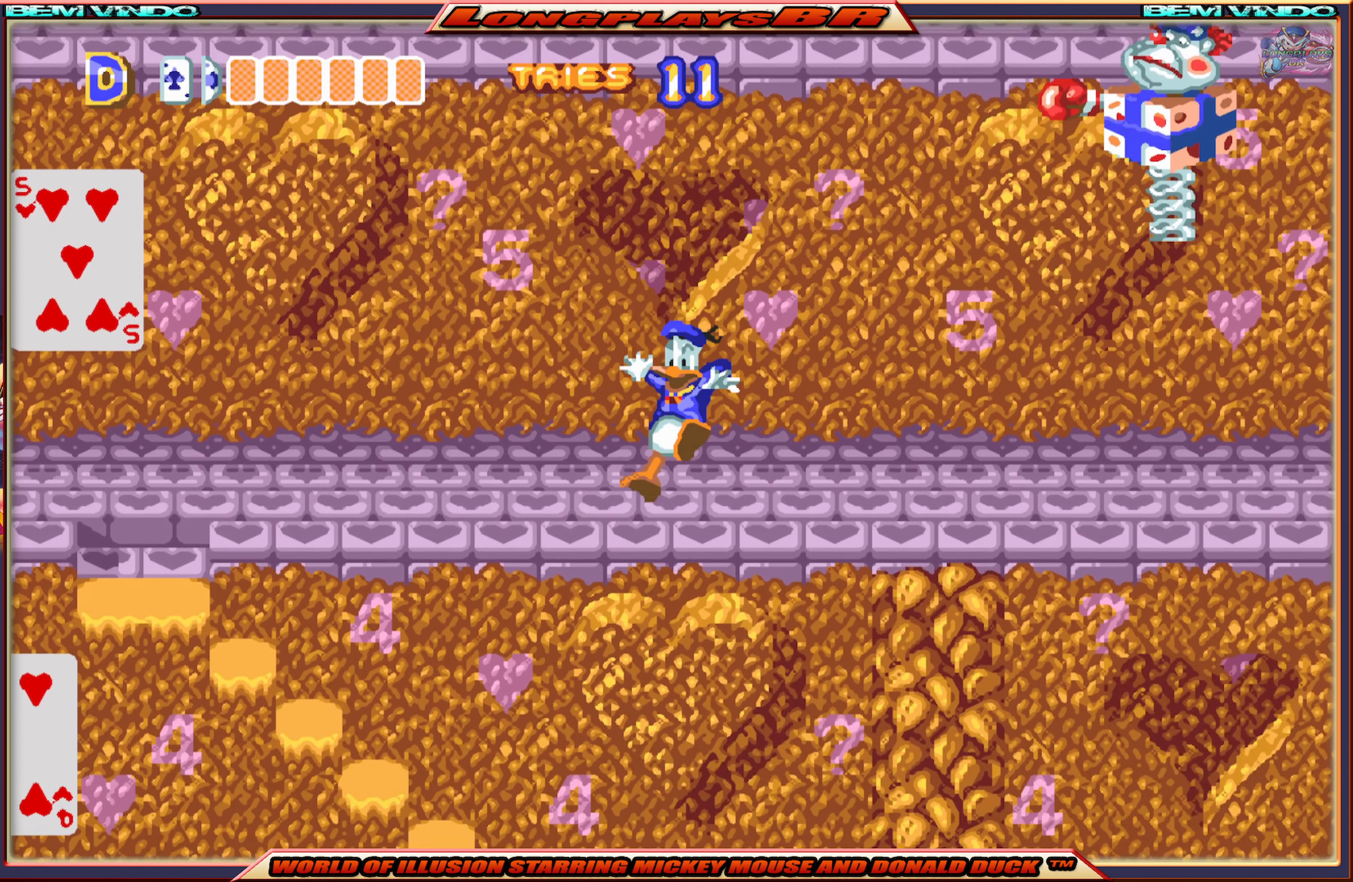
{"buttons": [], "events": []}
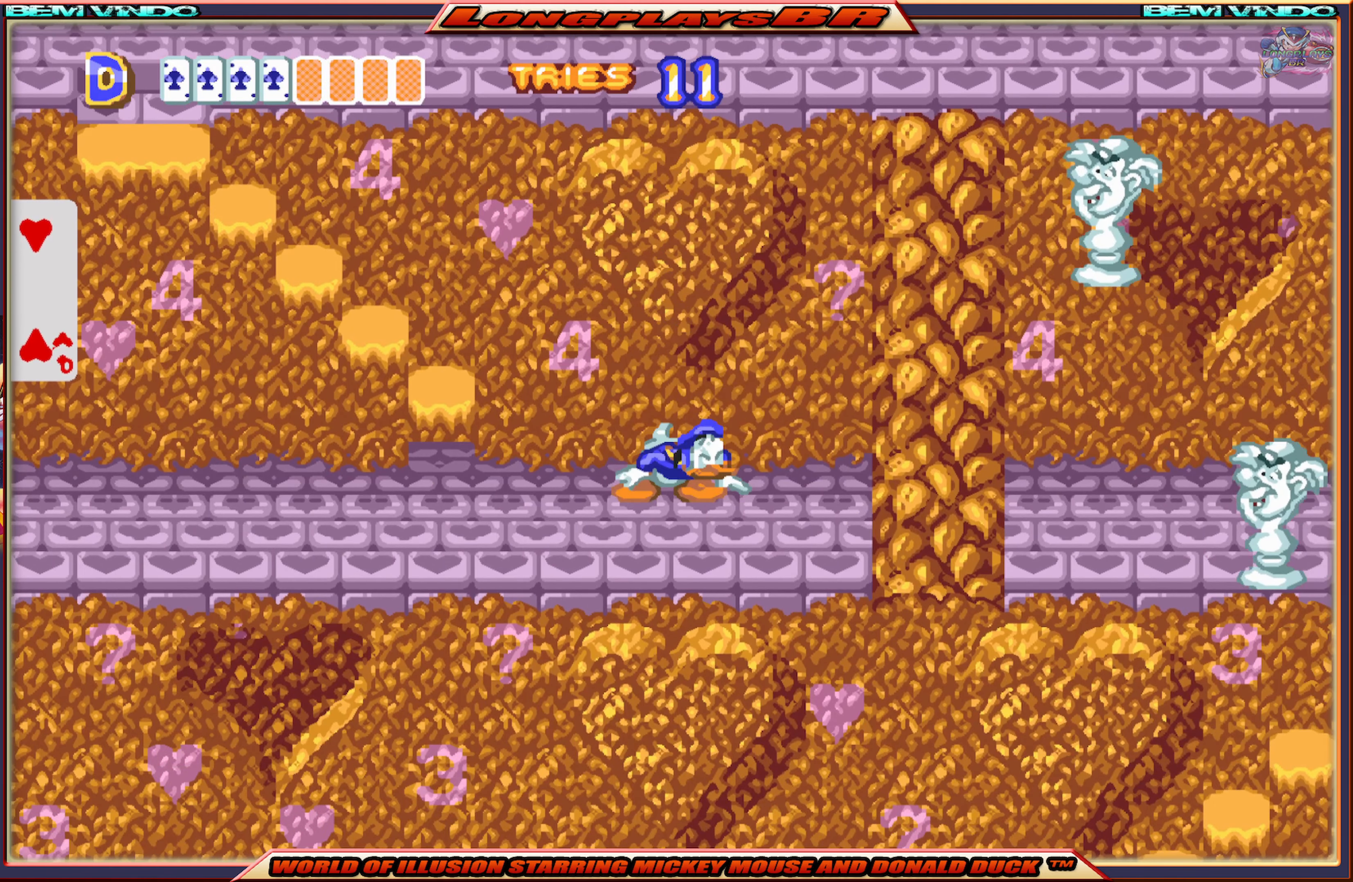
{"buttons": ["A", "X", "DPAD_LEFT"], "events": [[184, "X", "down"], [200, "DPAD_LEFT", "down"], [367, "A", "down"]]}
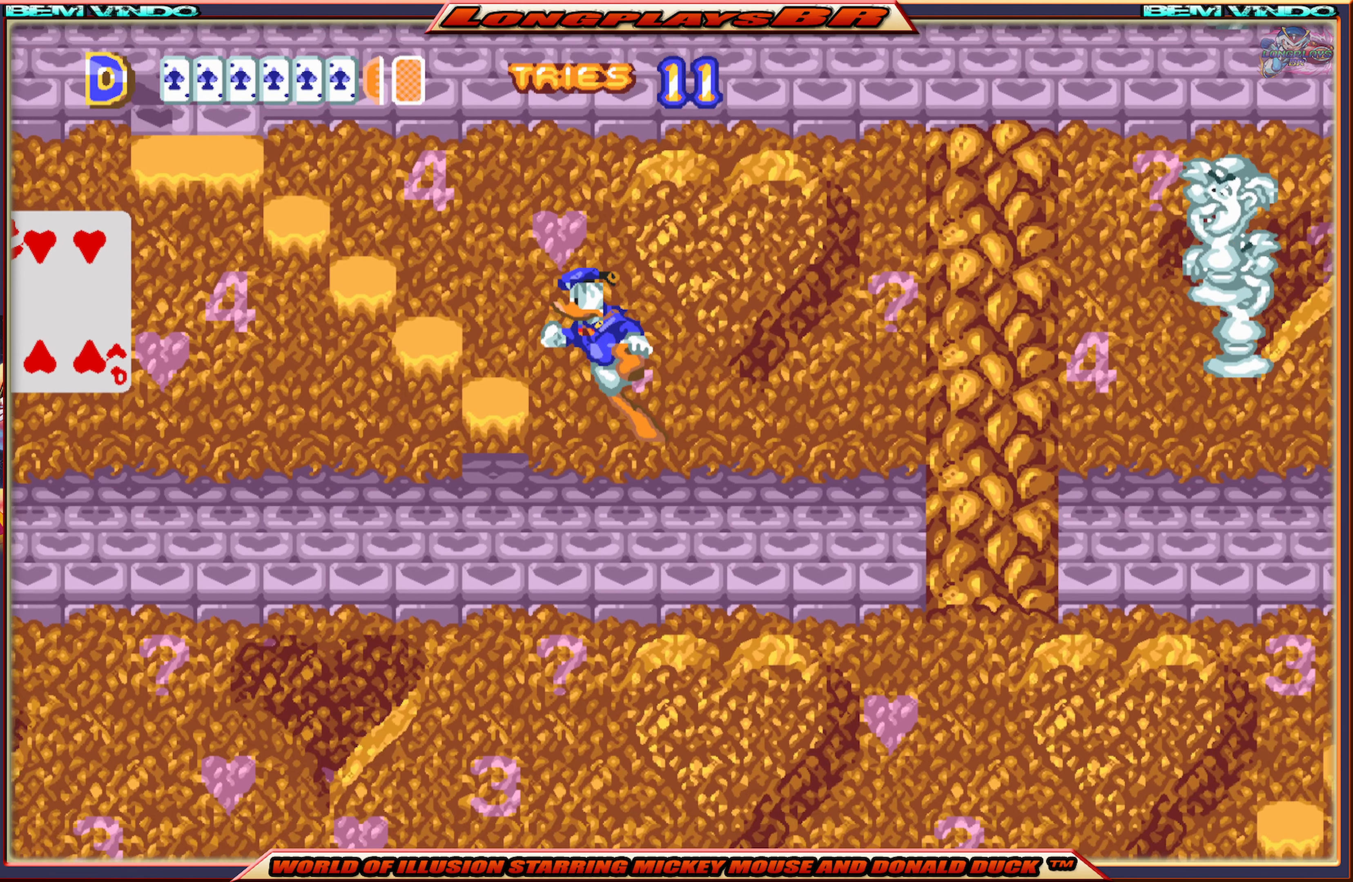
{"buttons": ["X"], "events": [[117, "DPAD_LEFT", "up"], [334, "A", "up"]]}
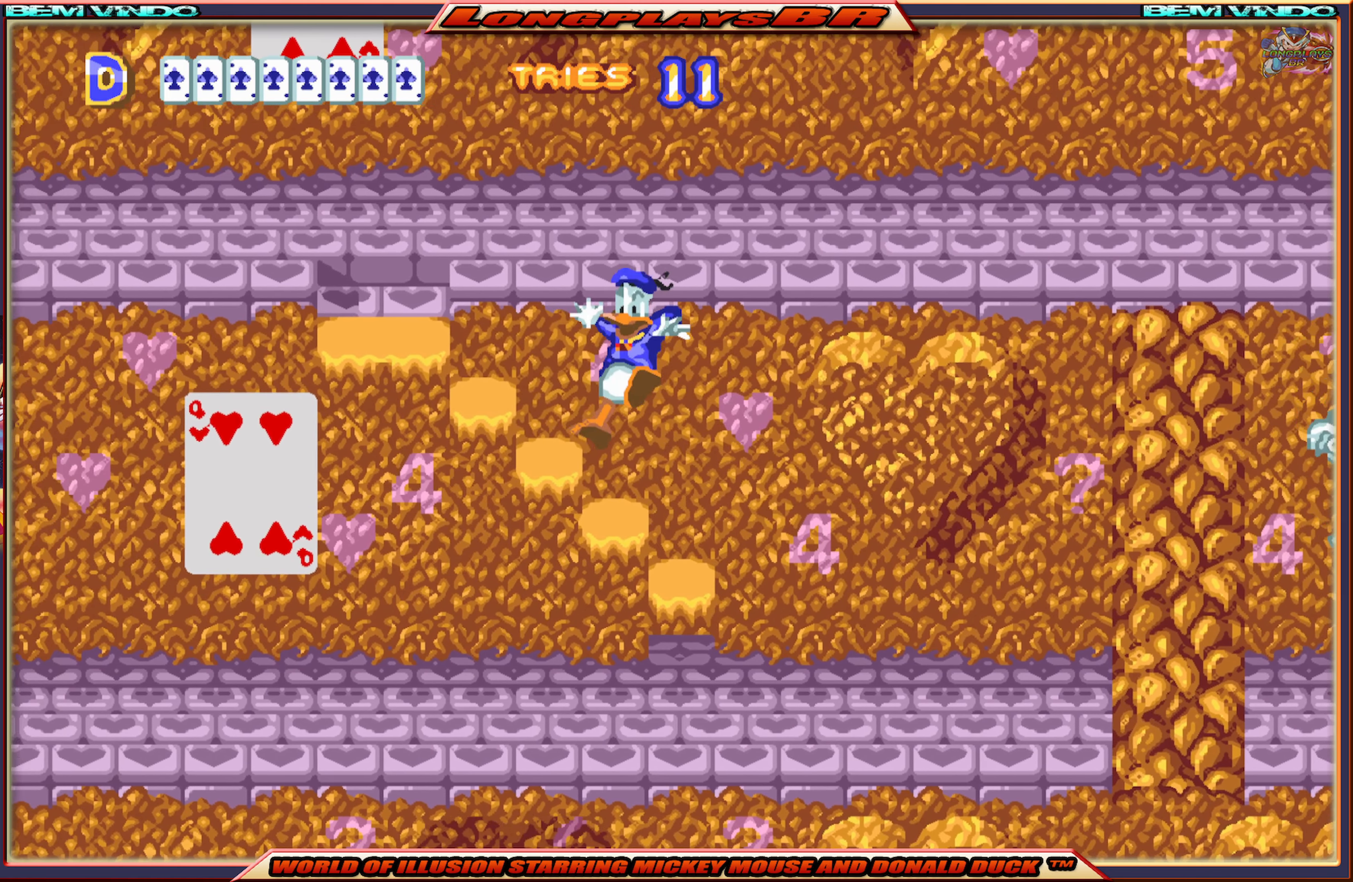
{"buttons": ["A", "X", "DPAD_LEFT"], "events": [[184, "A", "down"], [284, "DPAD_LEFT", "down"]]}
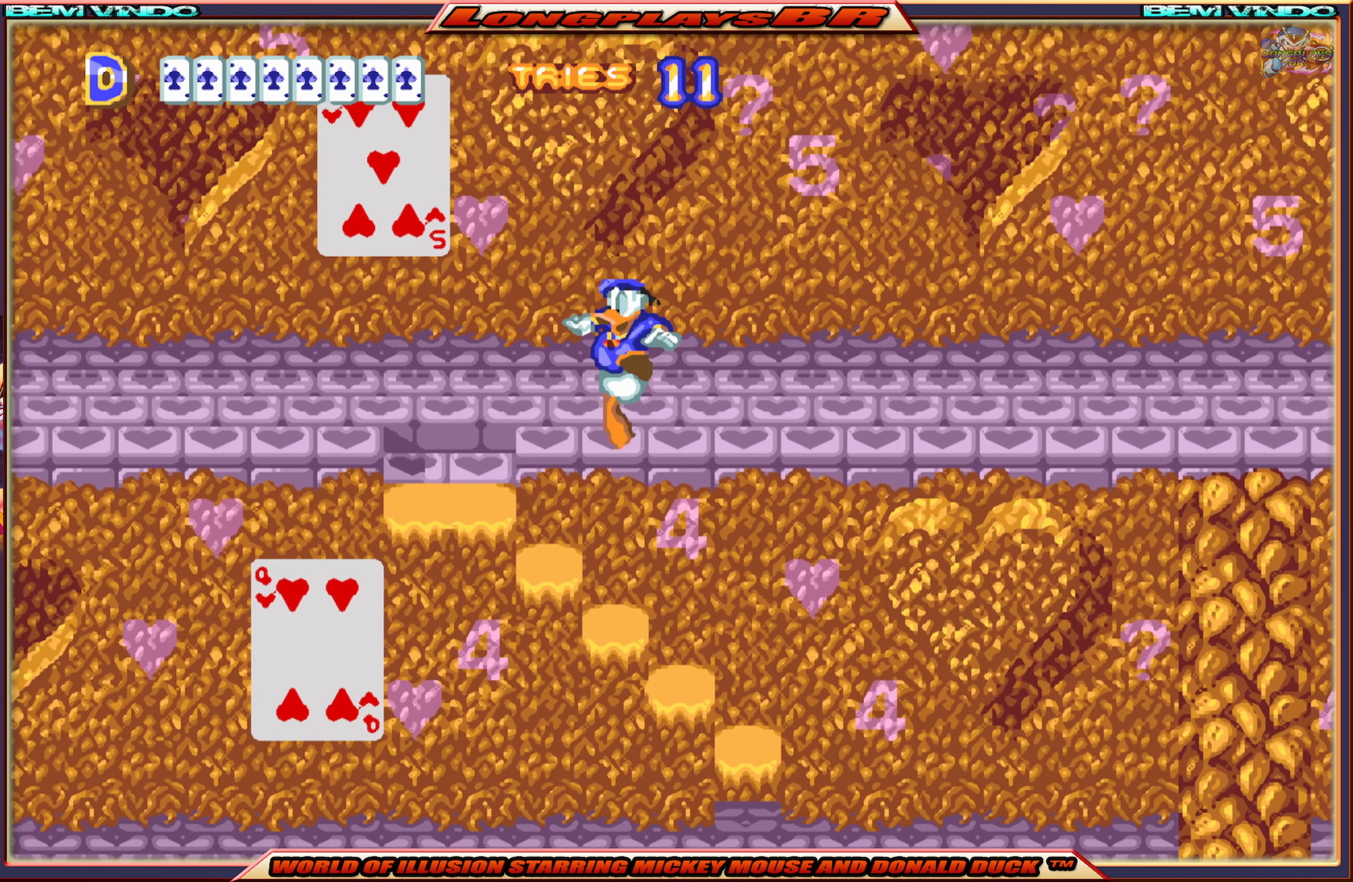
{"buttons": ["X", "DPAD_LEFT"], "events": [[200, "A", "up"]]}
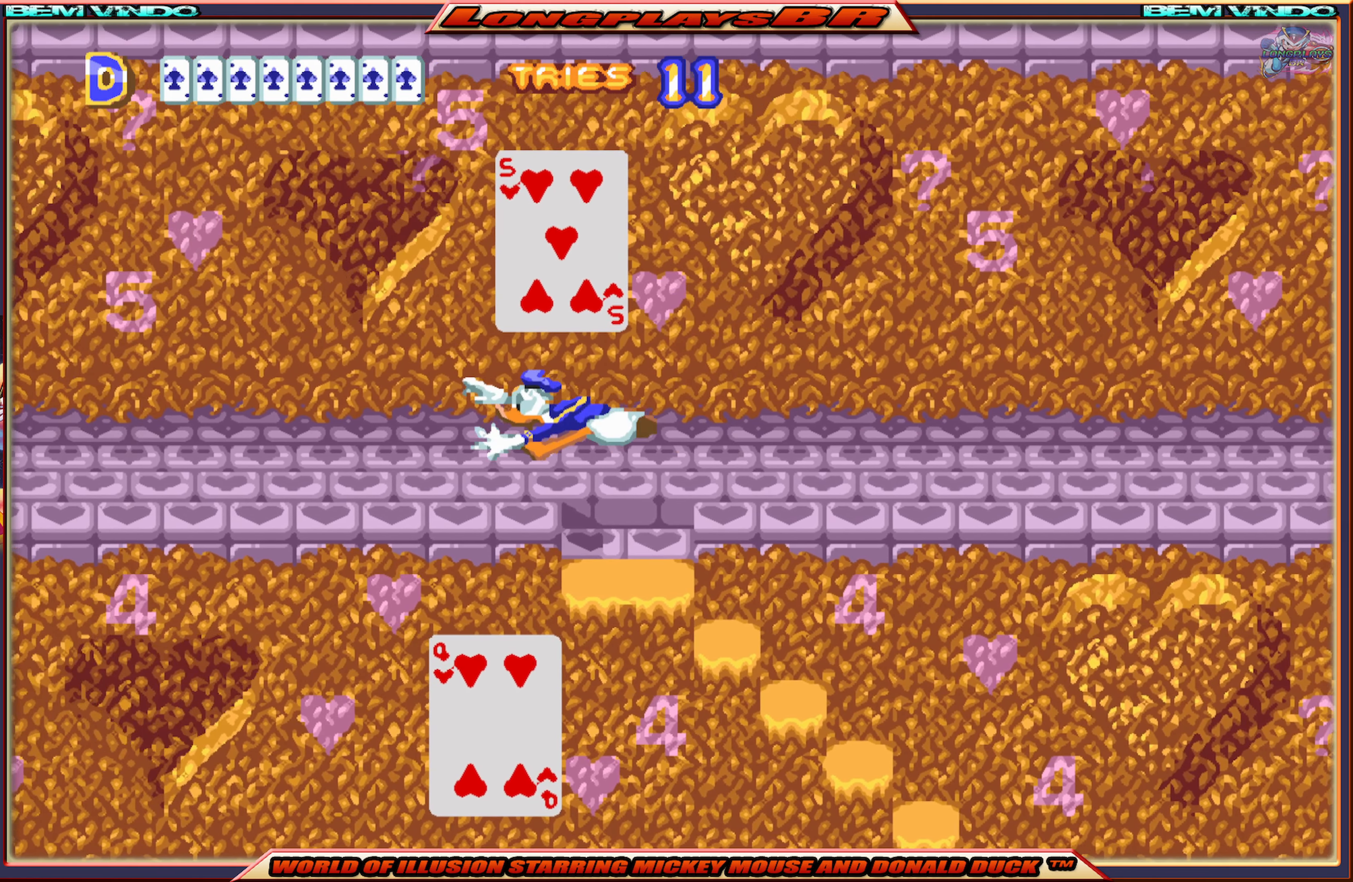
{"buttons": ["X", "DPAD_LEFT"], "events": []}
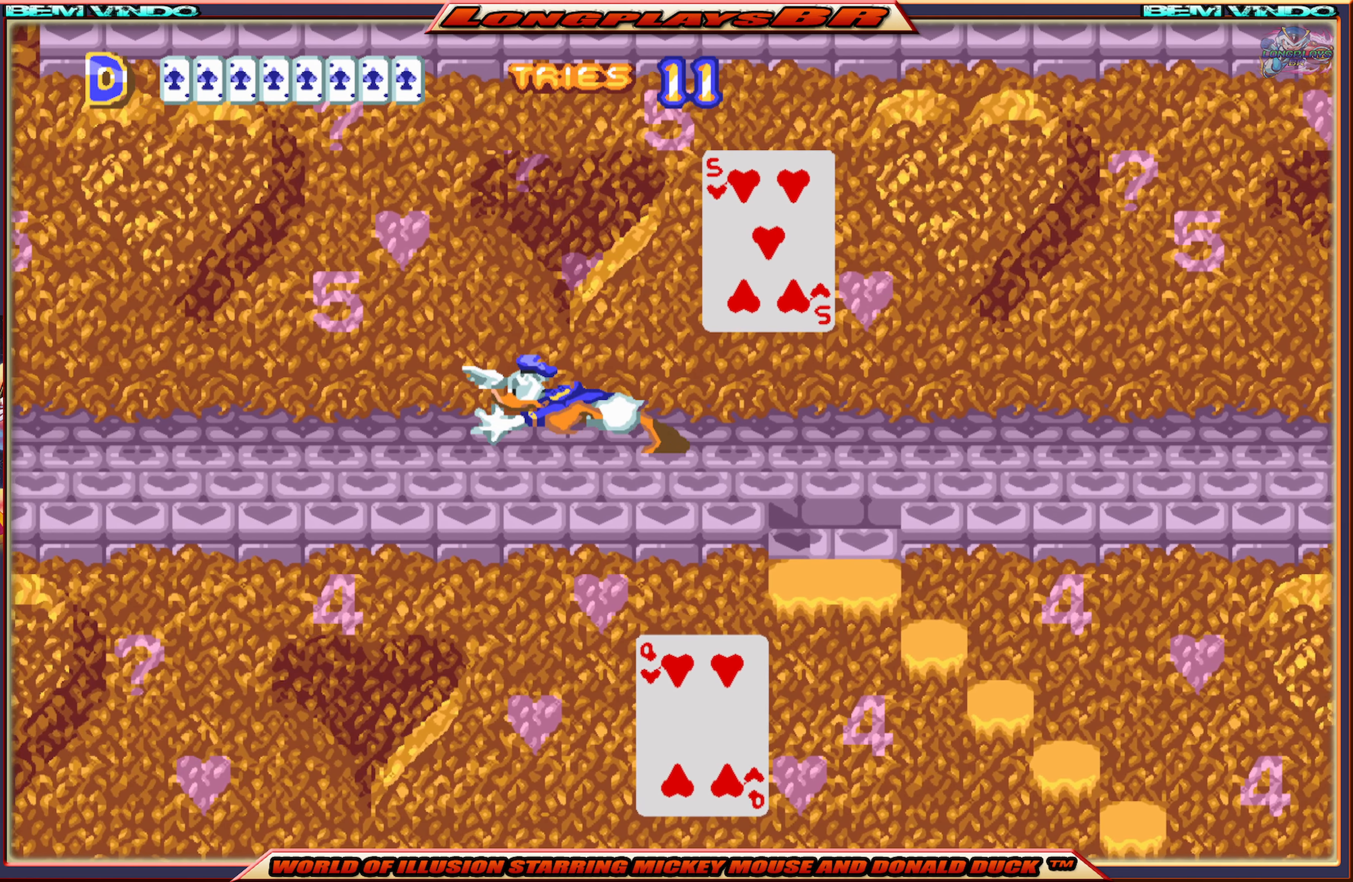
{"buttons": ["X", "DPAD_LEFT"], "events": []}
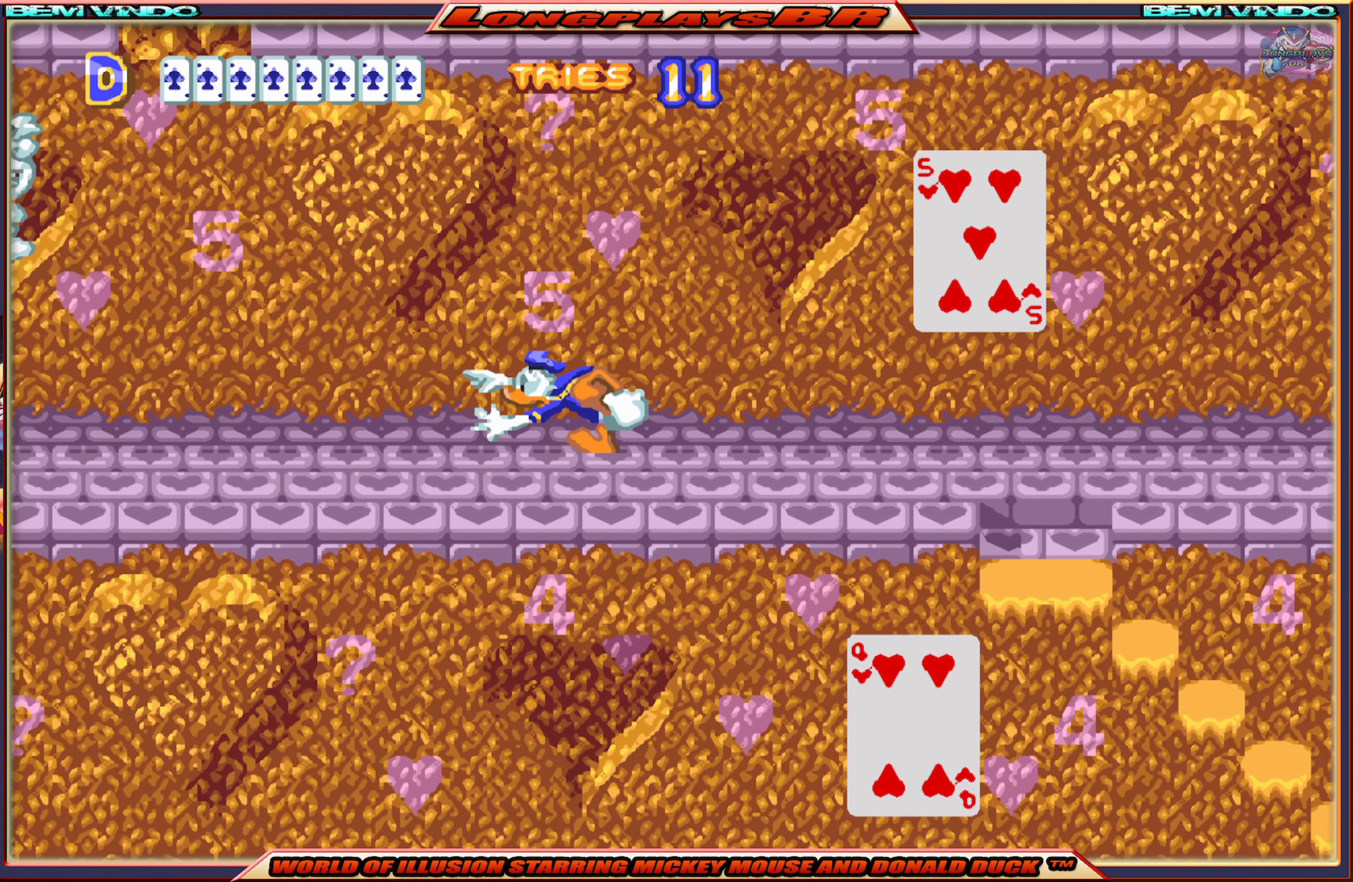
{"buttons": ["X", "DPAD_RIGHT"], "events": [[350, "DPAD_LEFT", "up"], [384, "DPAD_RIGHT", "down"]]}